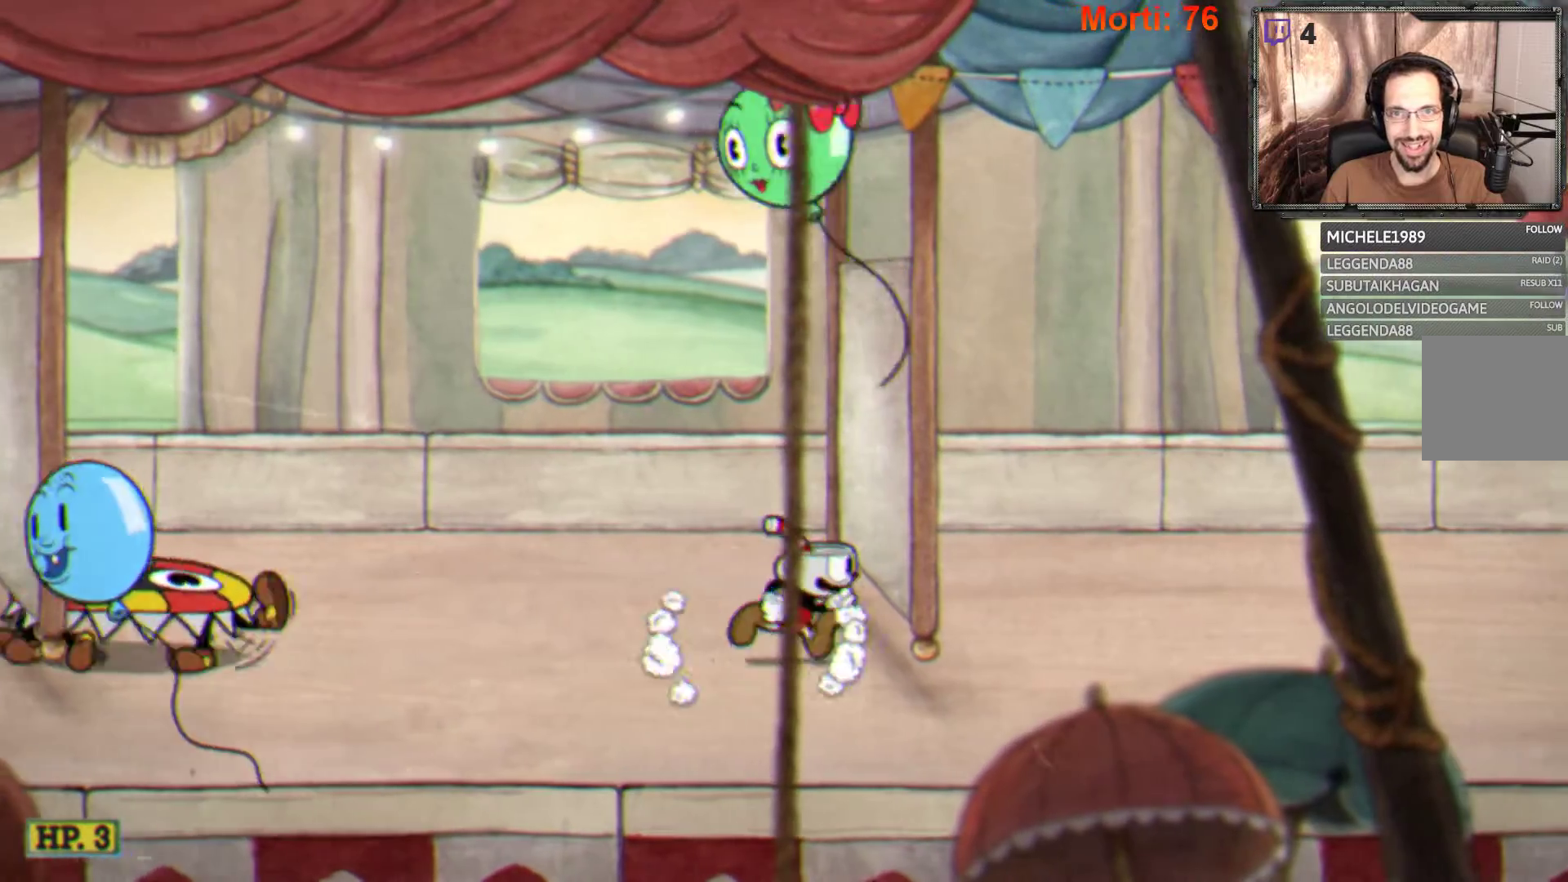
Gameplay with a controller (Xbox layout); each line is a JSON object with the inputs held at the frame after it. "events" lists button and stick changes between this image and that frame as [ms after this image, input, new state], when the widget could be followed in between. Not read: L3 R3.
{"buttons": [], "left_stick": "center", "right_stick": "center", "events": [[333, "left_stick", "center"]]}
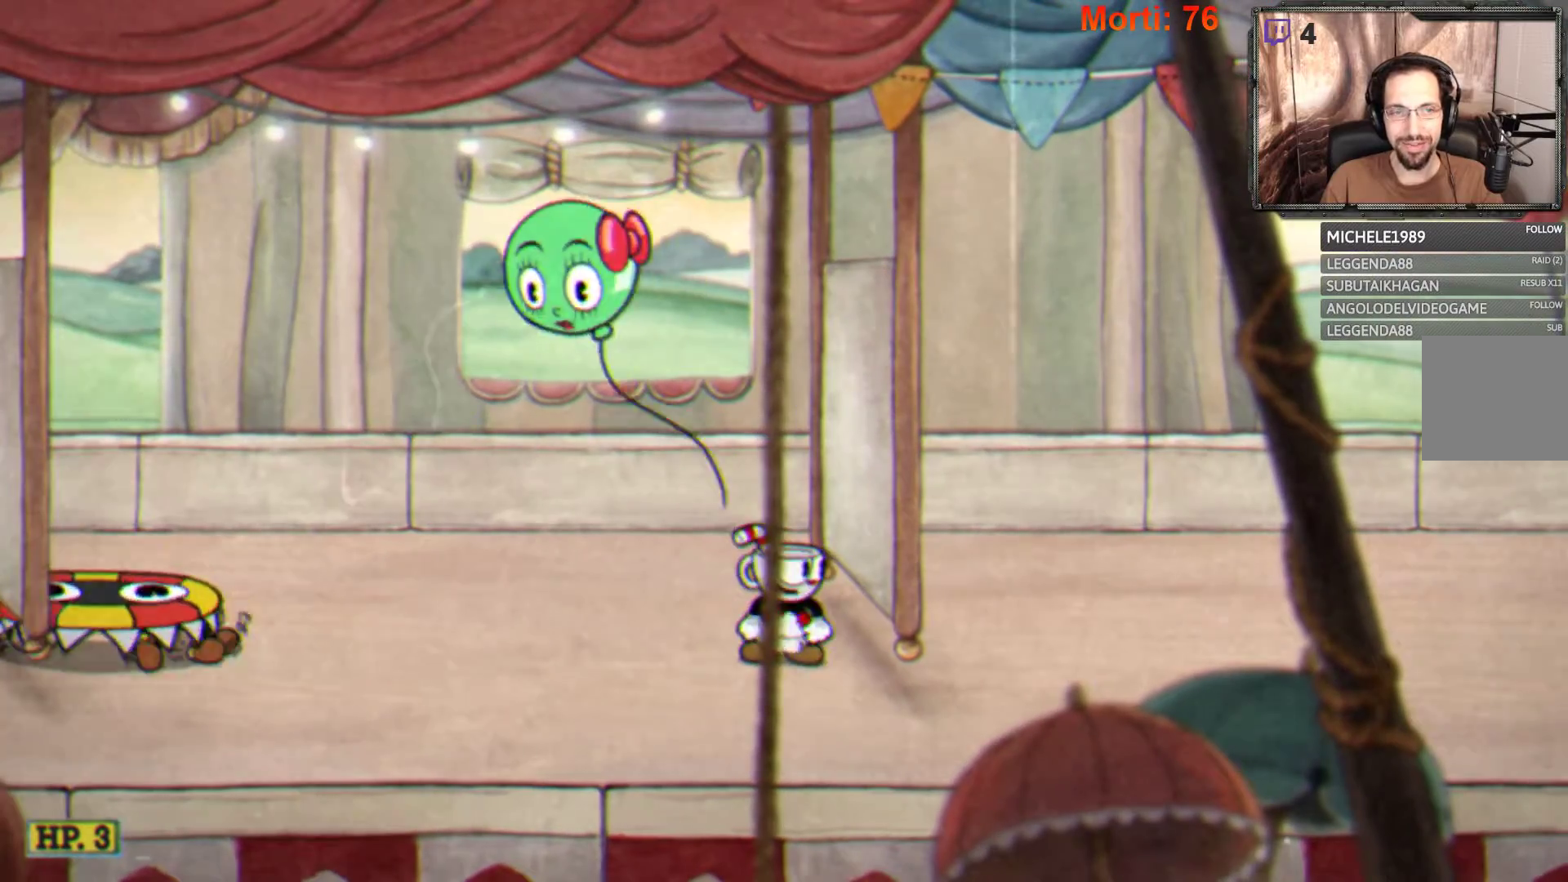
{"buttons": [], "left_stick": "center", "right_stick": "center", "events": []}
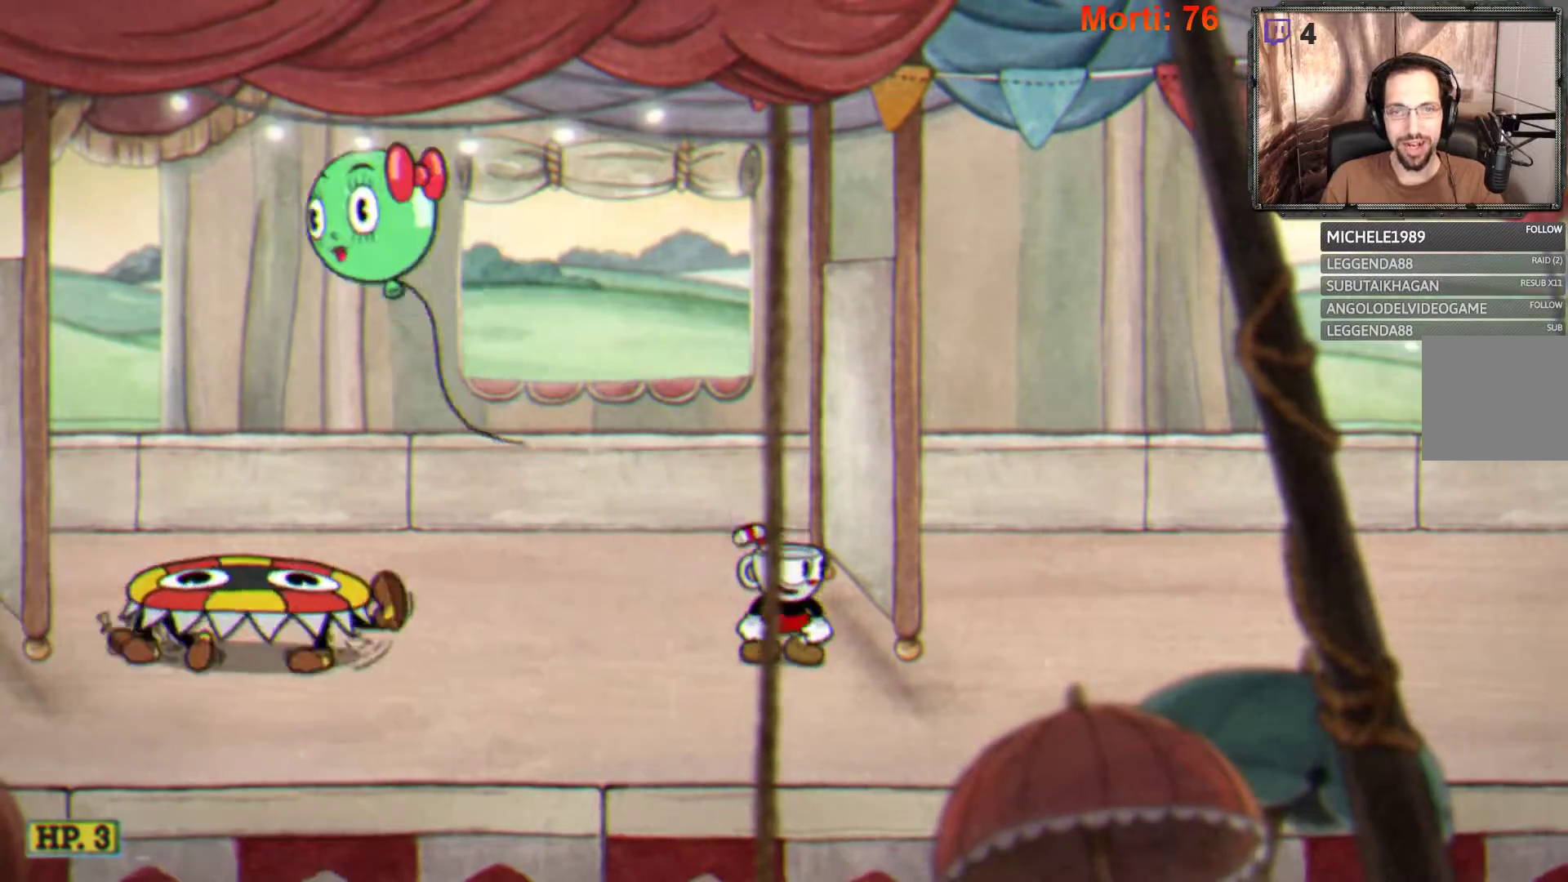
{"buttons": [], "left_stick": "center", "right_stick": "center", "events": []}
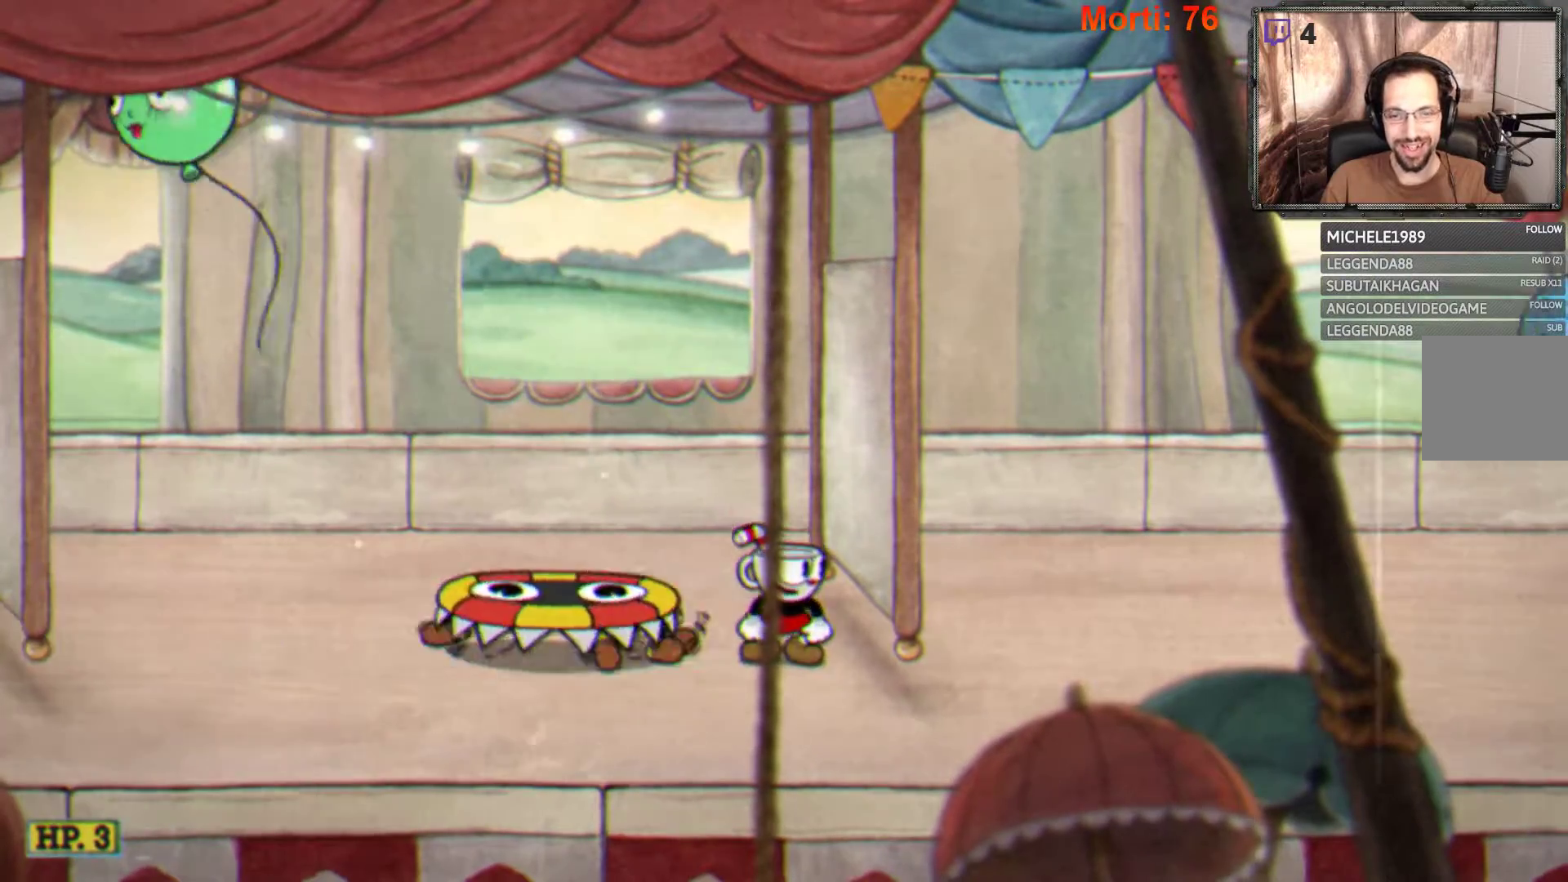
{"buttons": [], "left_stick": "right", "right_stick": "center", "events": [[100, "left_stick", "right"]]}
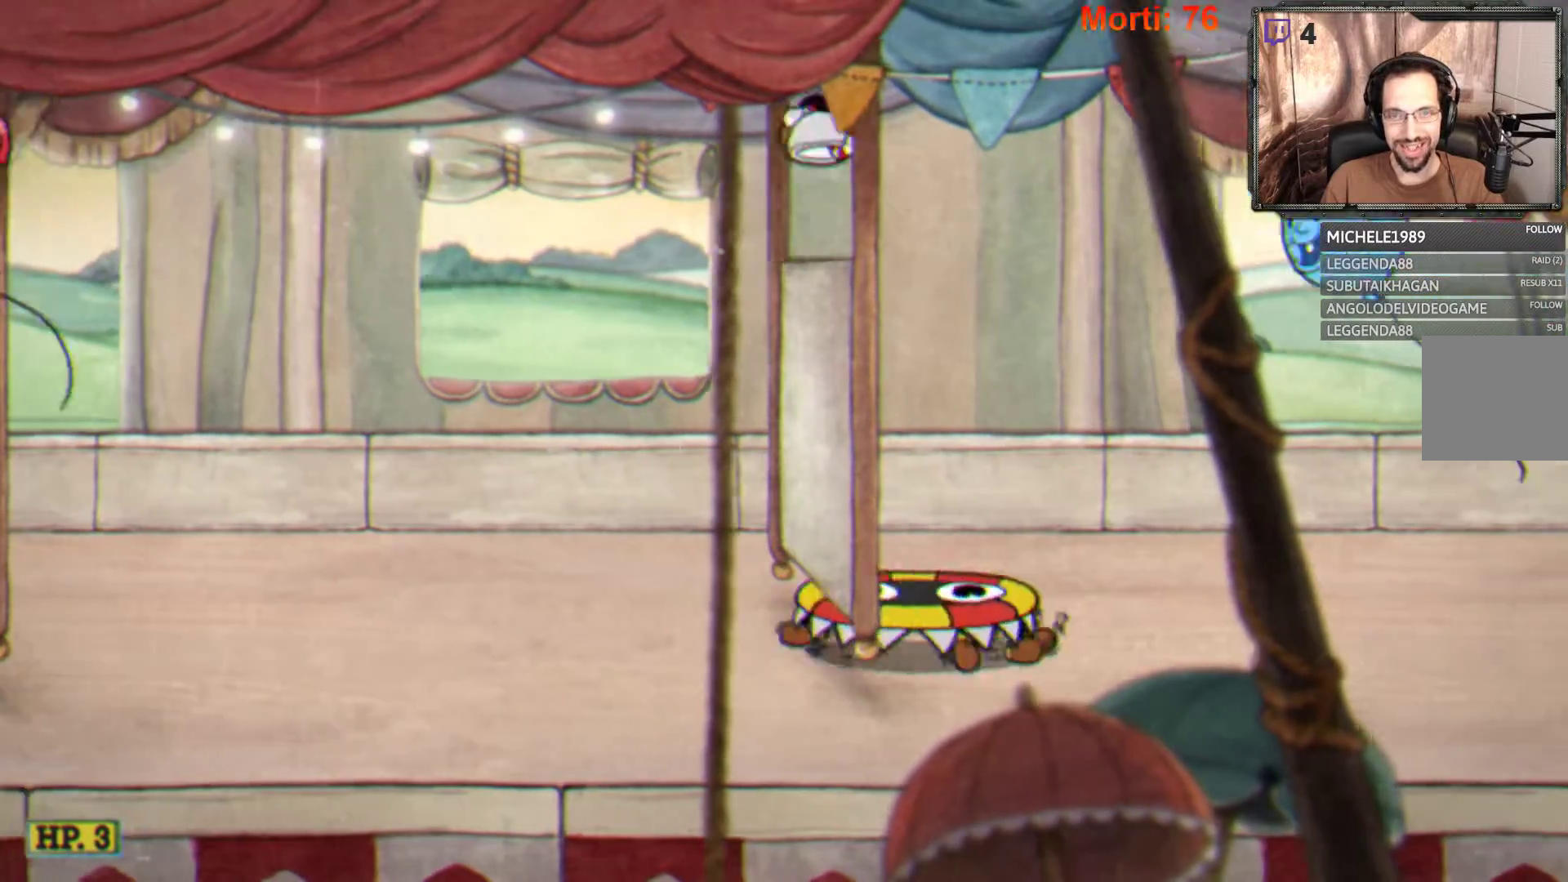
{"buttons": [], "left_stick": "center", "right_stick": "center", "events": [[67, "left_stick", "center"]]}
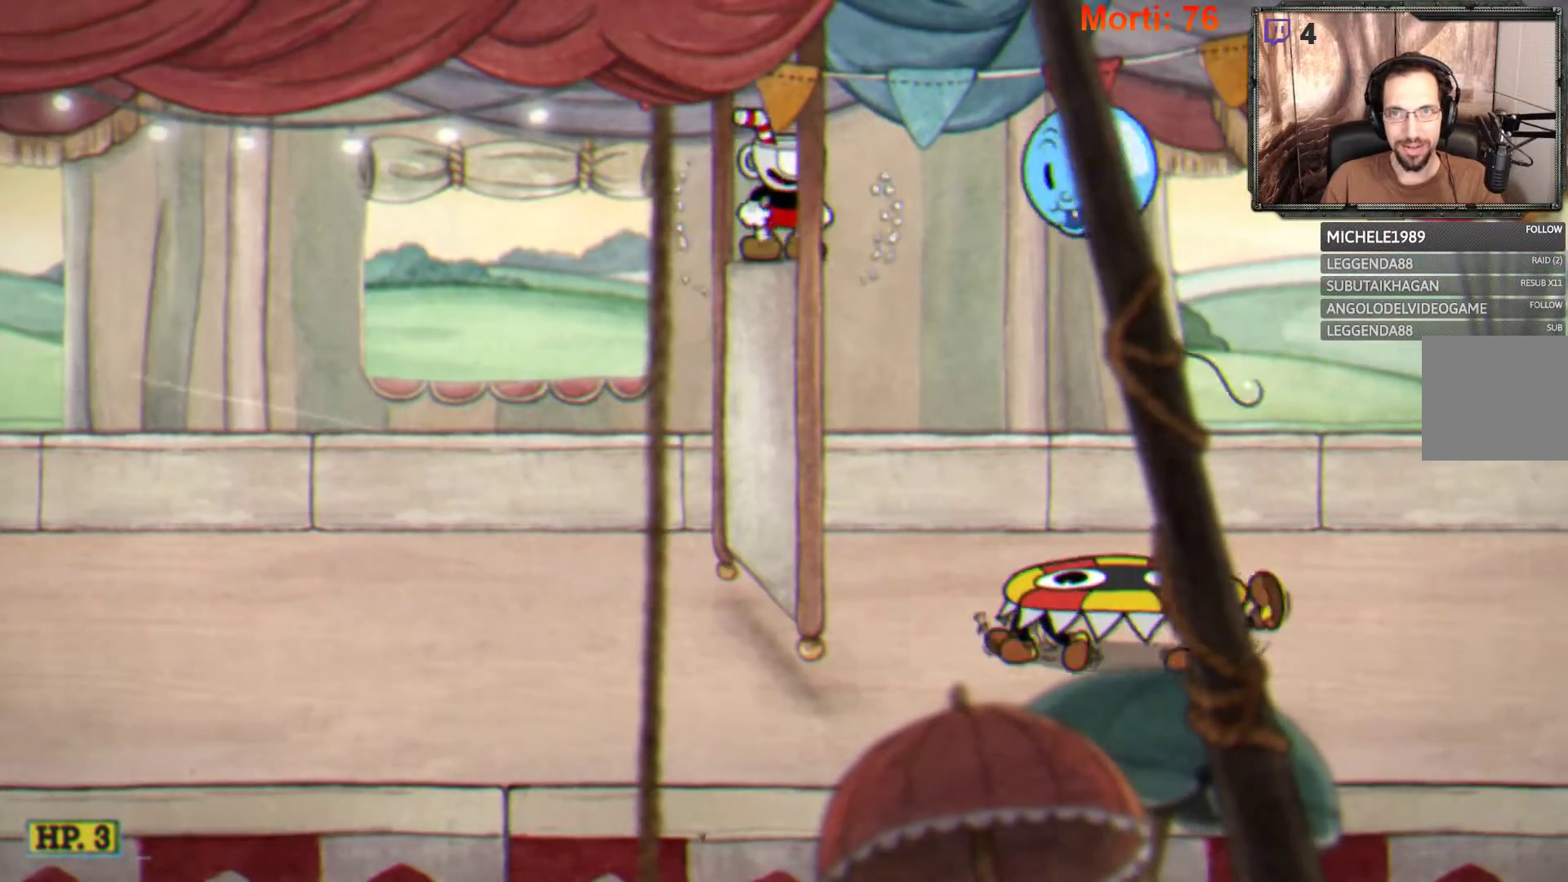
{"buttons": [], "left_stick": "center", "right_stick": "center", "events": [[333, "left_stick", "left"], [500, "left_stick", "center"]]}
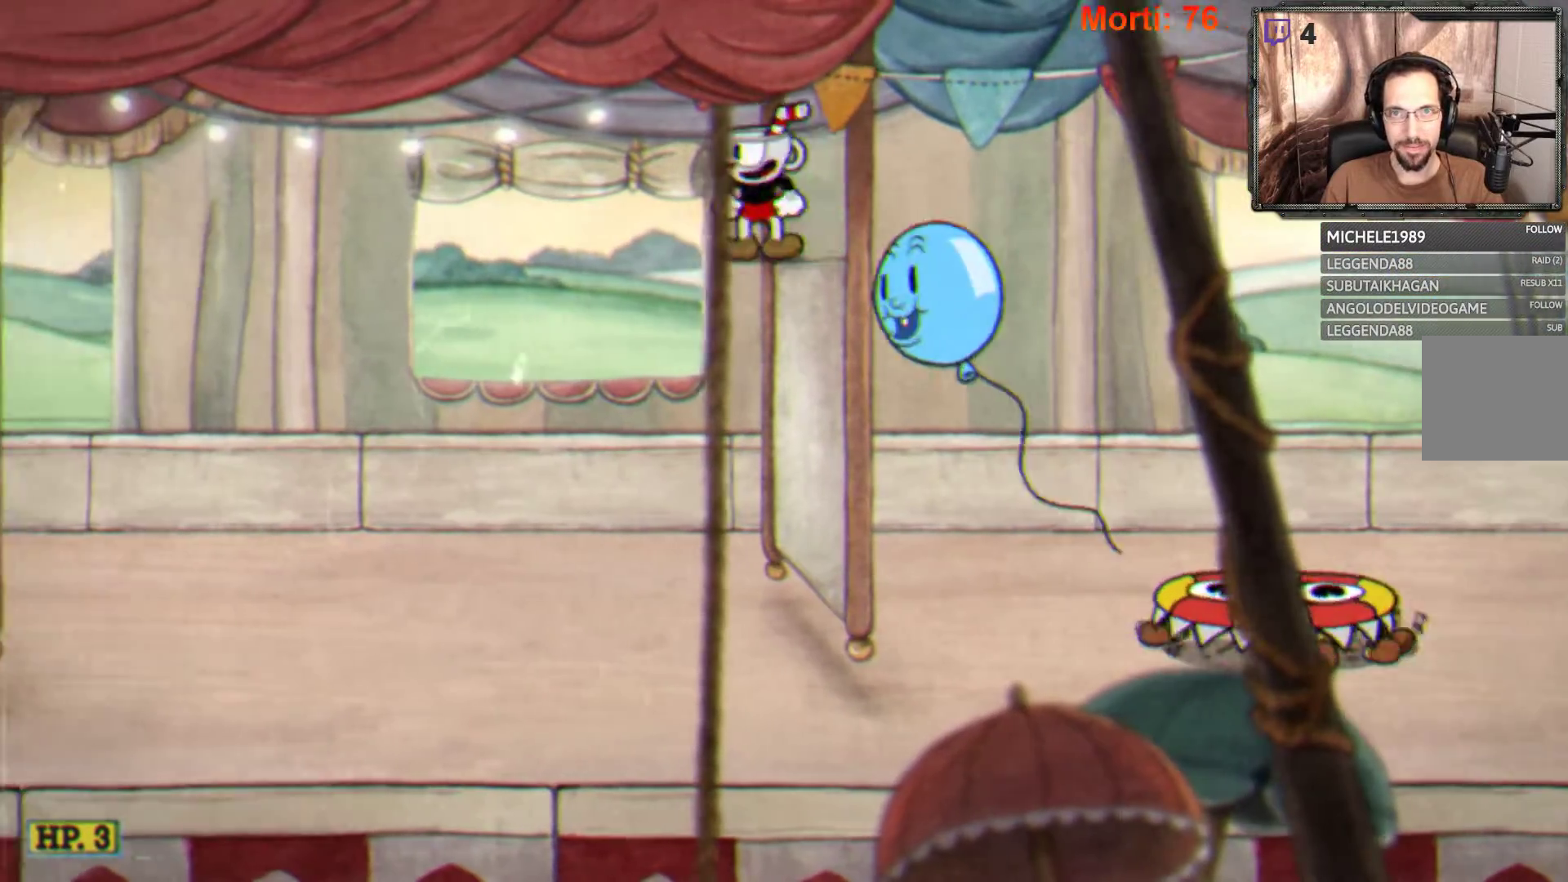
{"buttons": [], "left_stick": "right", "right_stick": "center", "events": [[33, "left_stick", "right"]]}
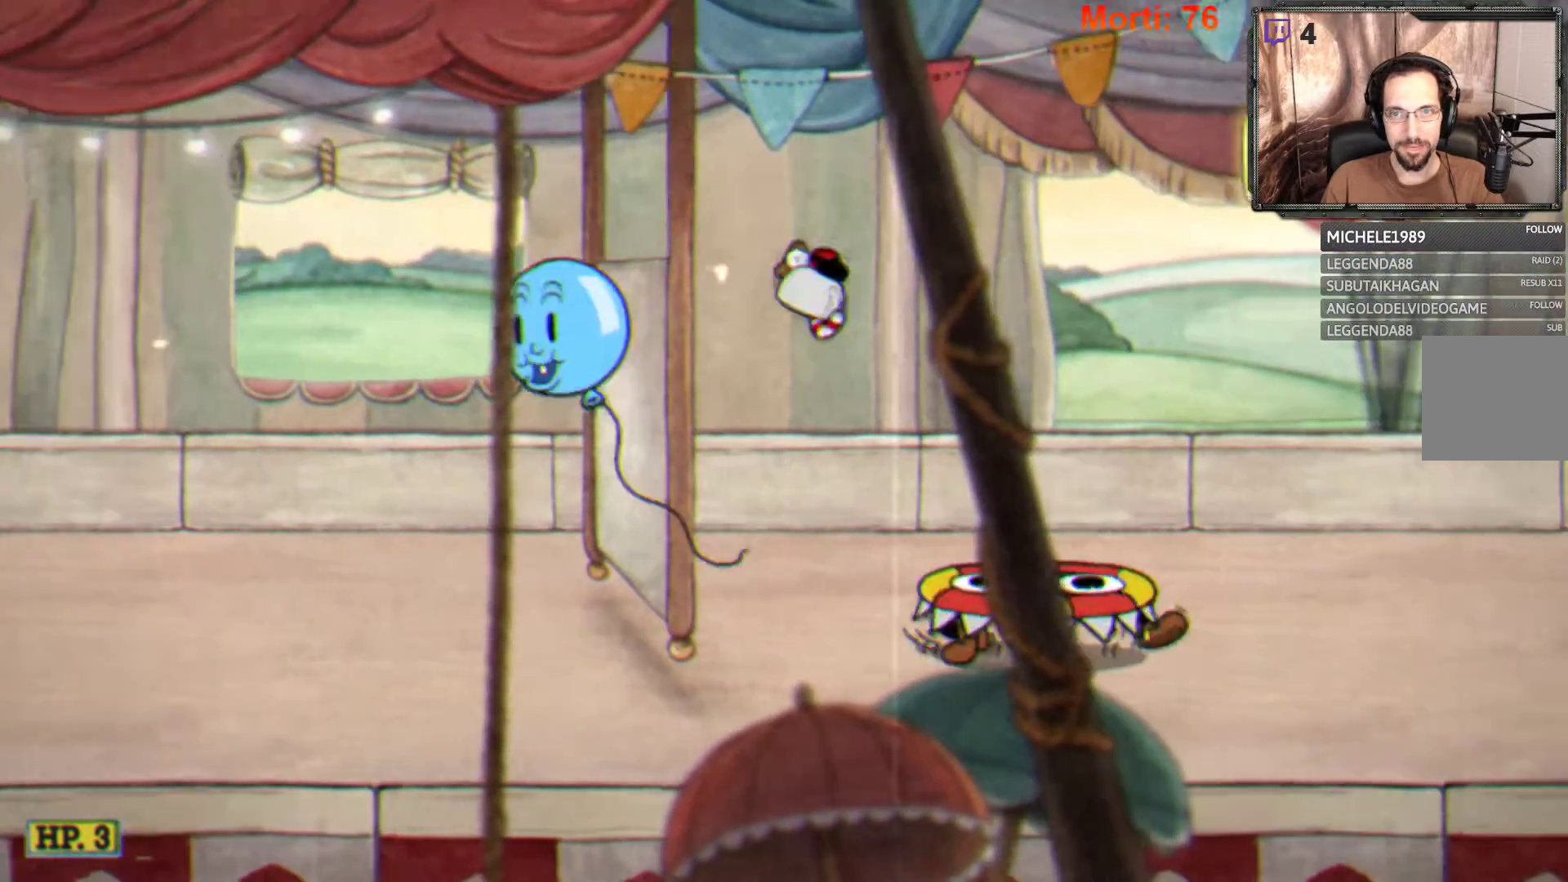
{"buttons": [], "left_stick": "right", "right_stick": "center", "events": []}
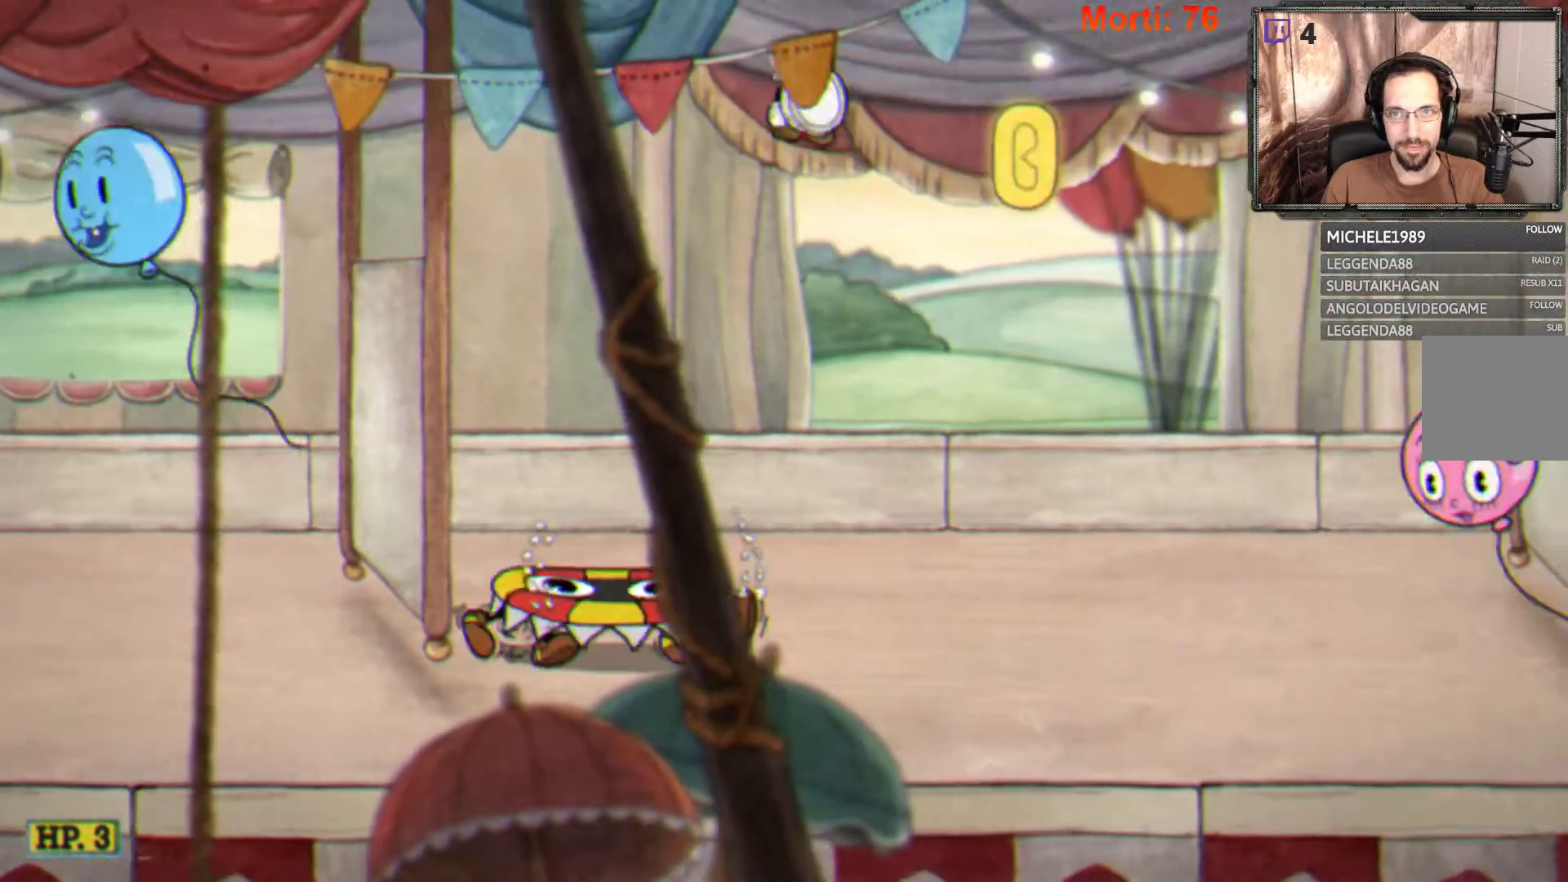
{"buttons": [], "left_stick": "right", "right_stick": "center", "events": []}
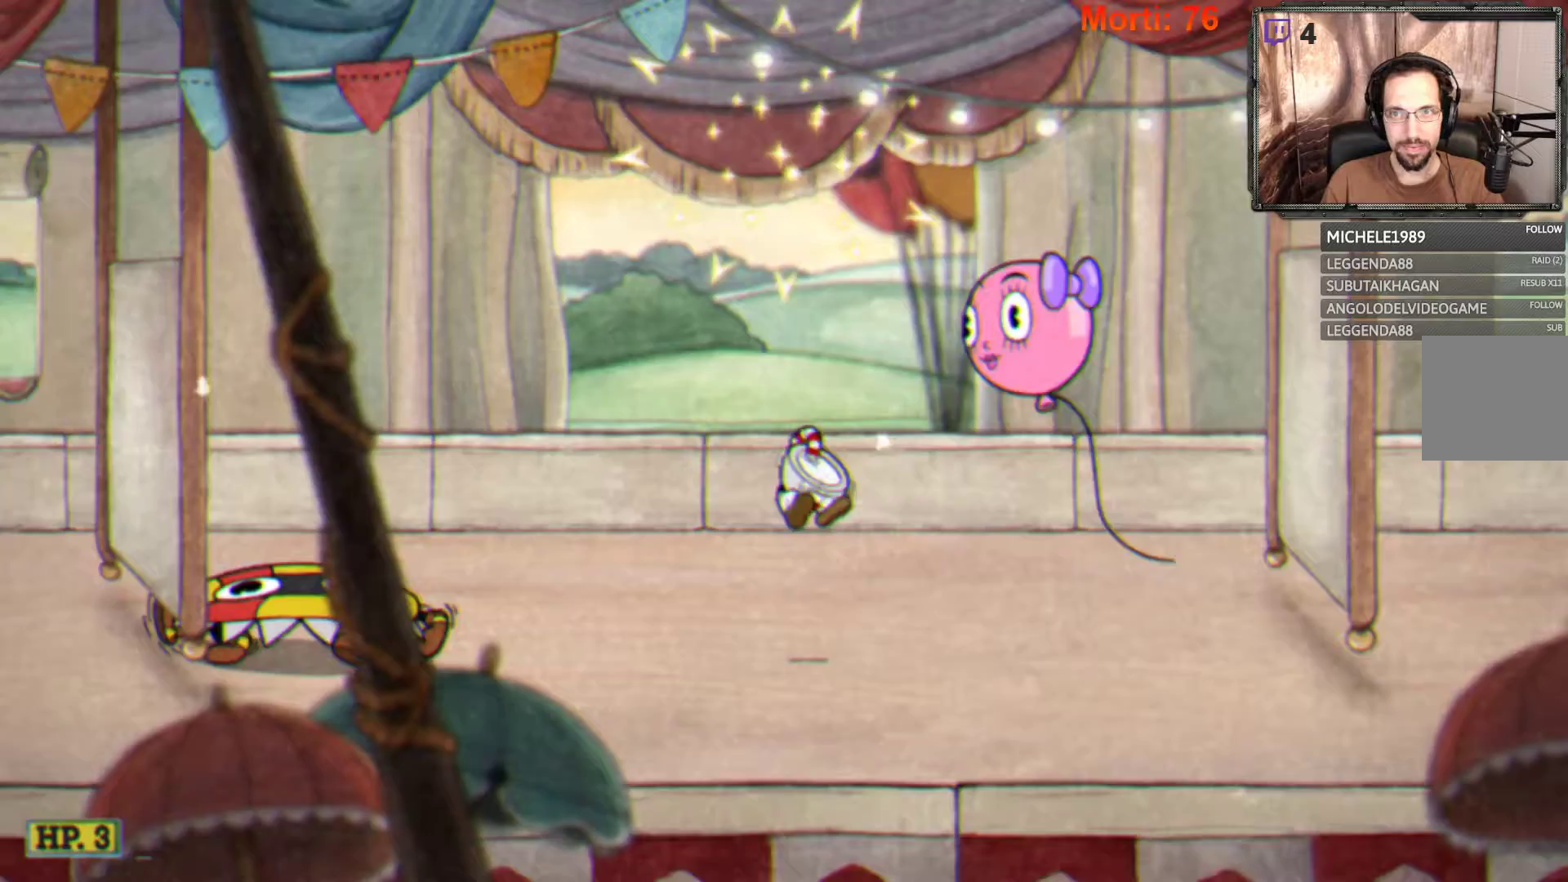
{"buttons": [], "left_stick": "right", "right_stick": "center", "events": []}
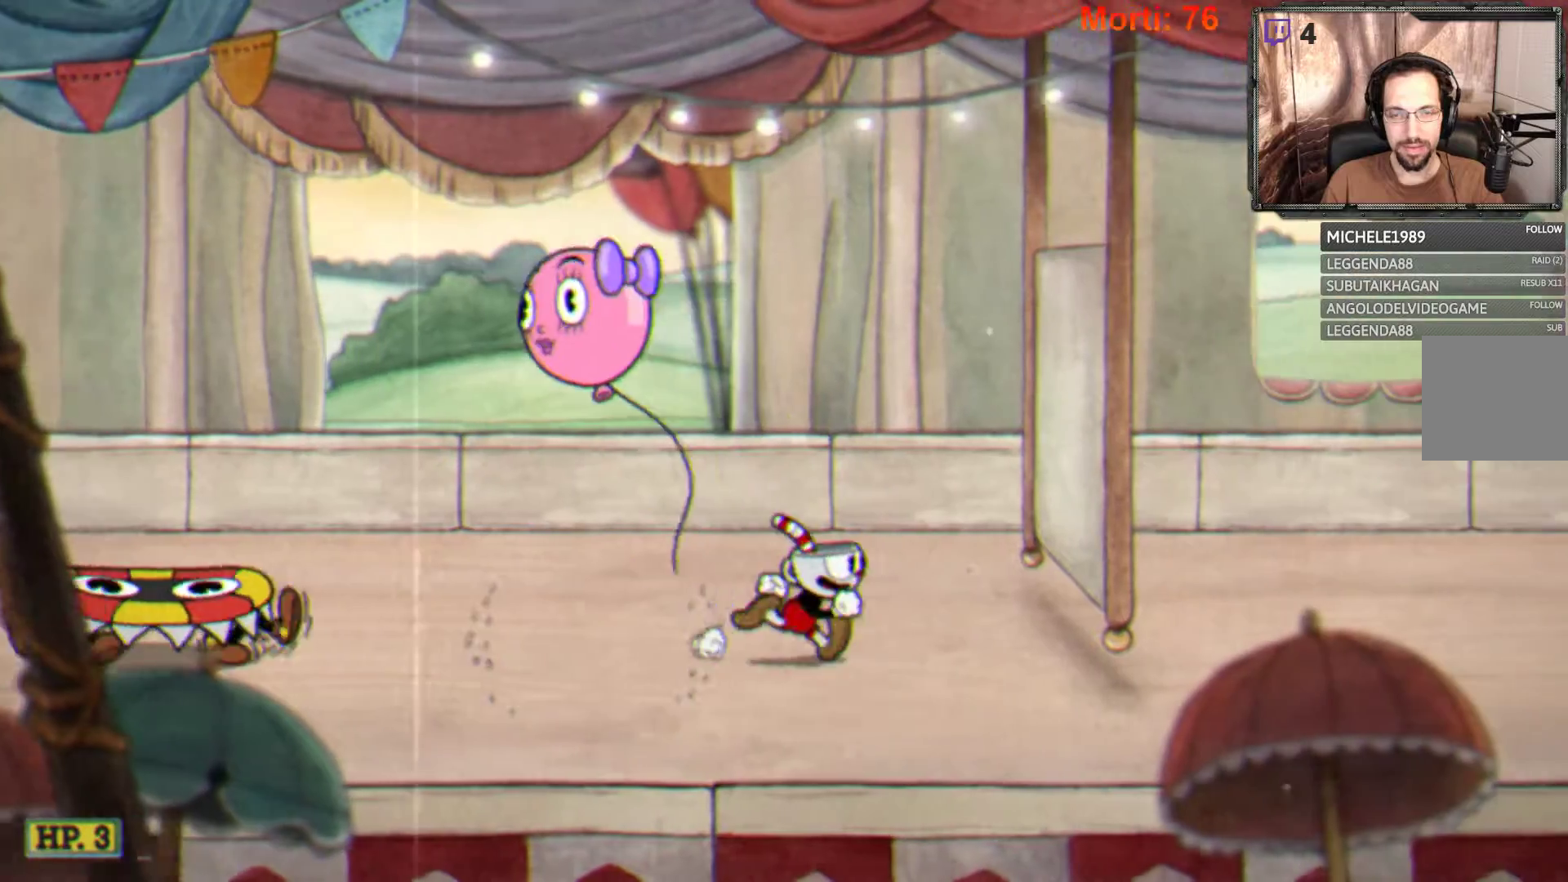
{"buttons": [], "left_stick": "left", "right_stick": "center", "events": [[333, "left_stick", "center"], [500, "left_stick", "left"]]}
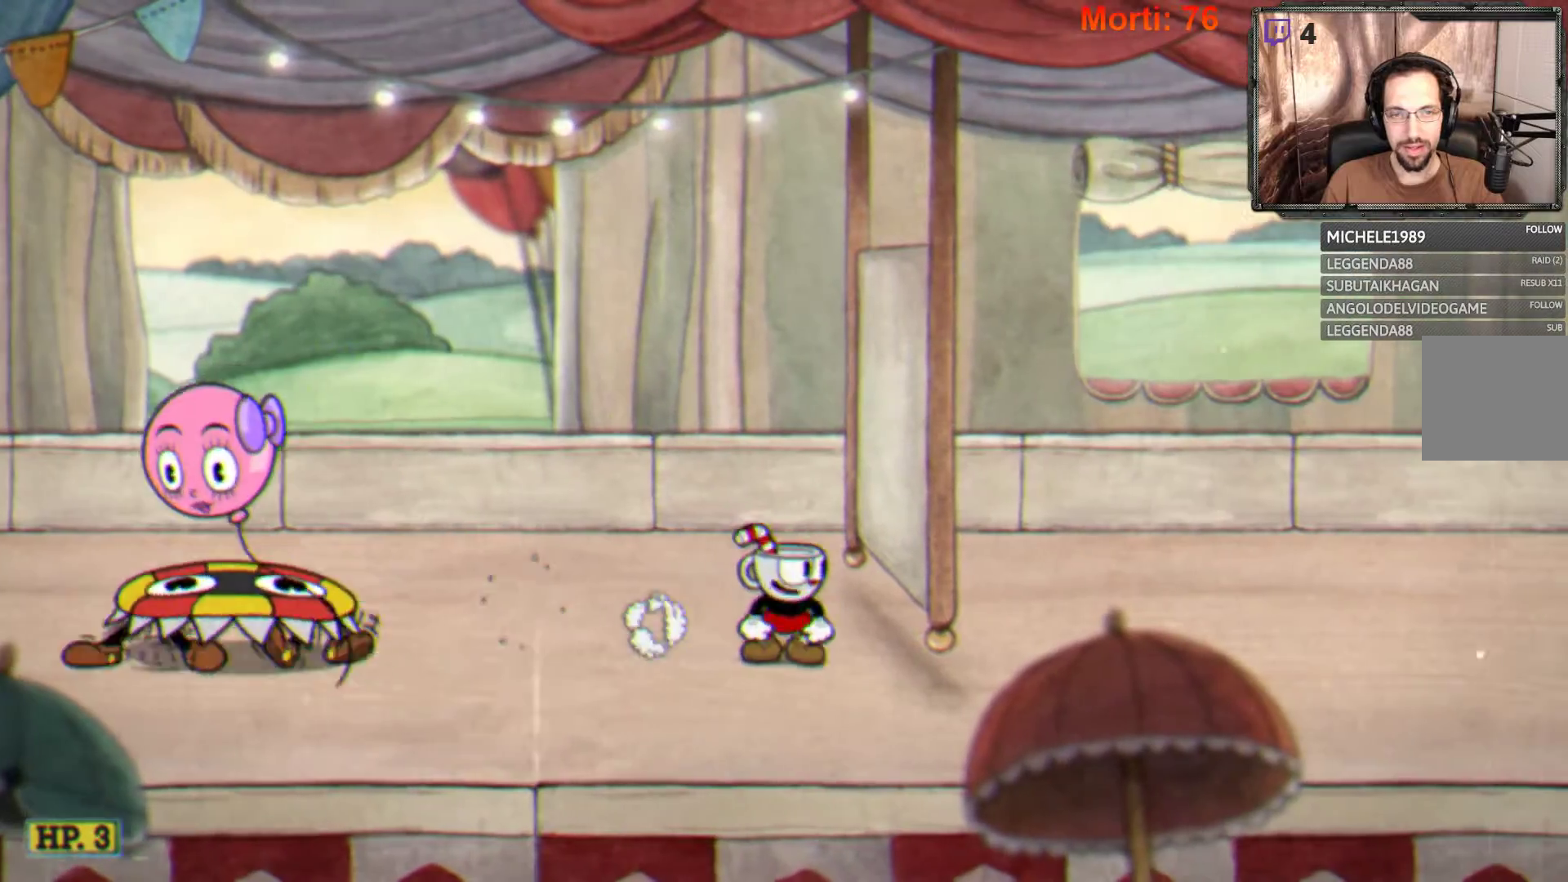
{"buttons": [], "left_stick": "center", "right_stick": "center", "events": [[433, "left_stick", "center"]]}
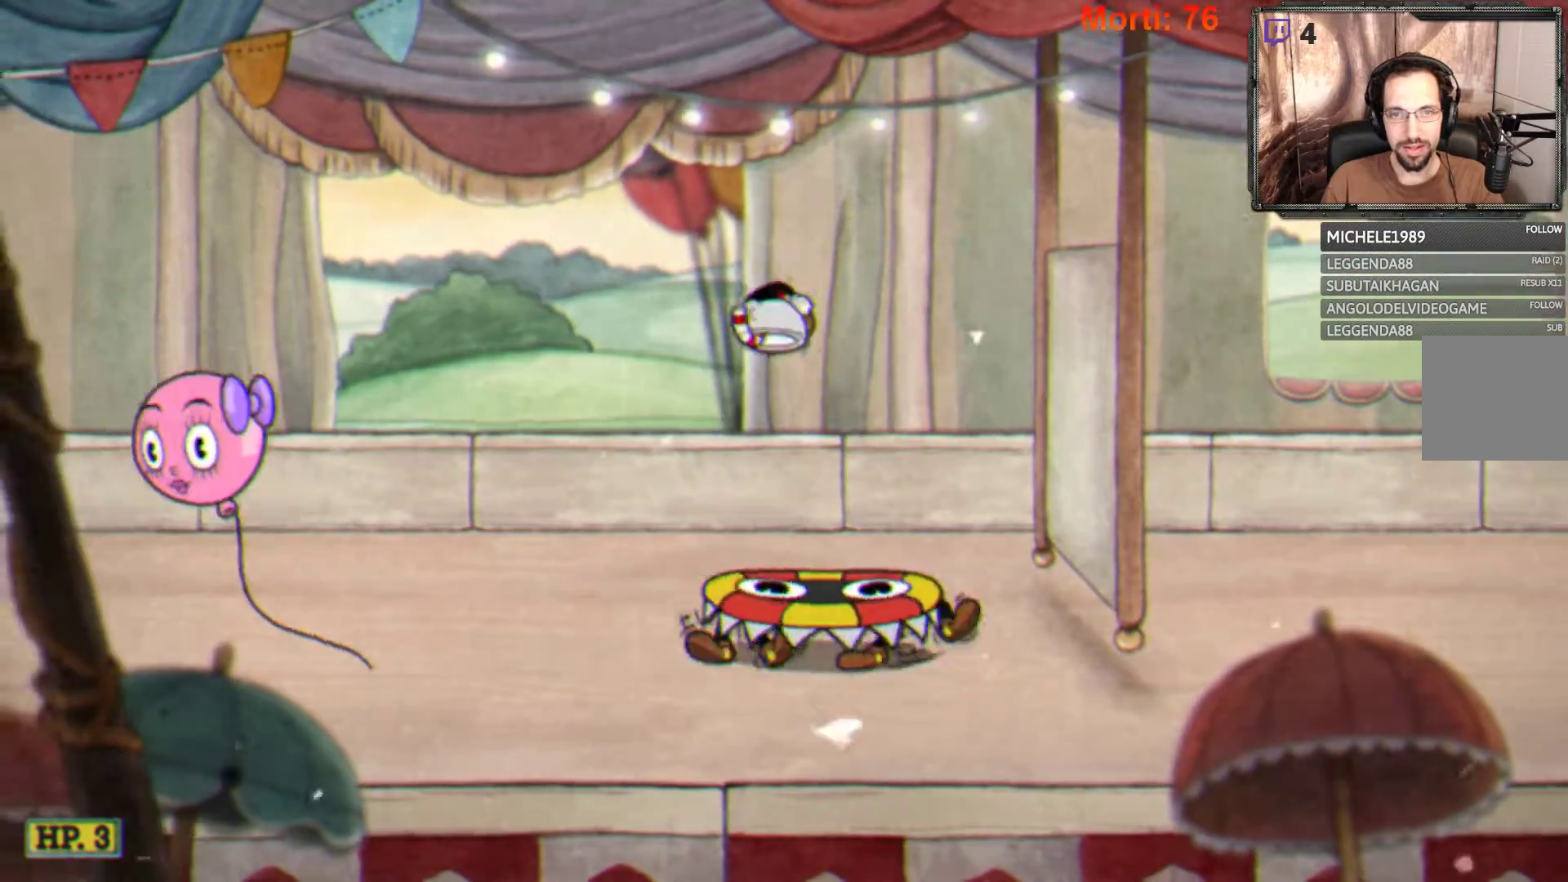
{"buttons": [], "left_stick": "right", "right_stick": "center", "events": [[33, "left_stick", "right"]]}
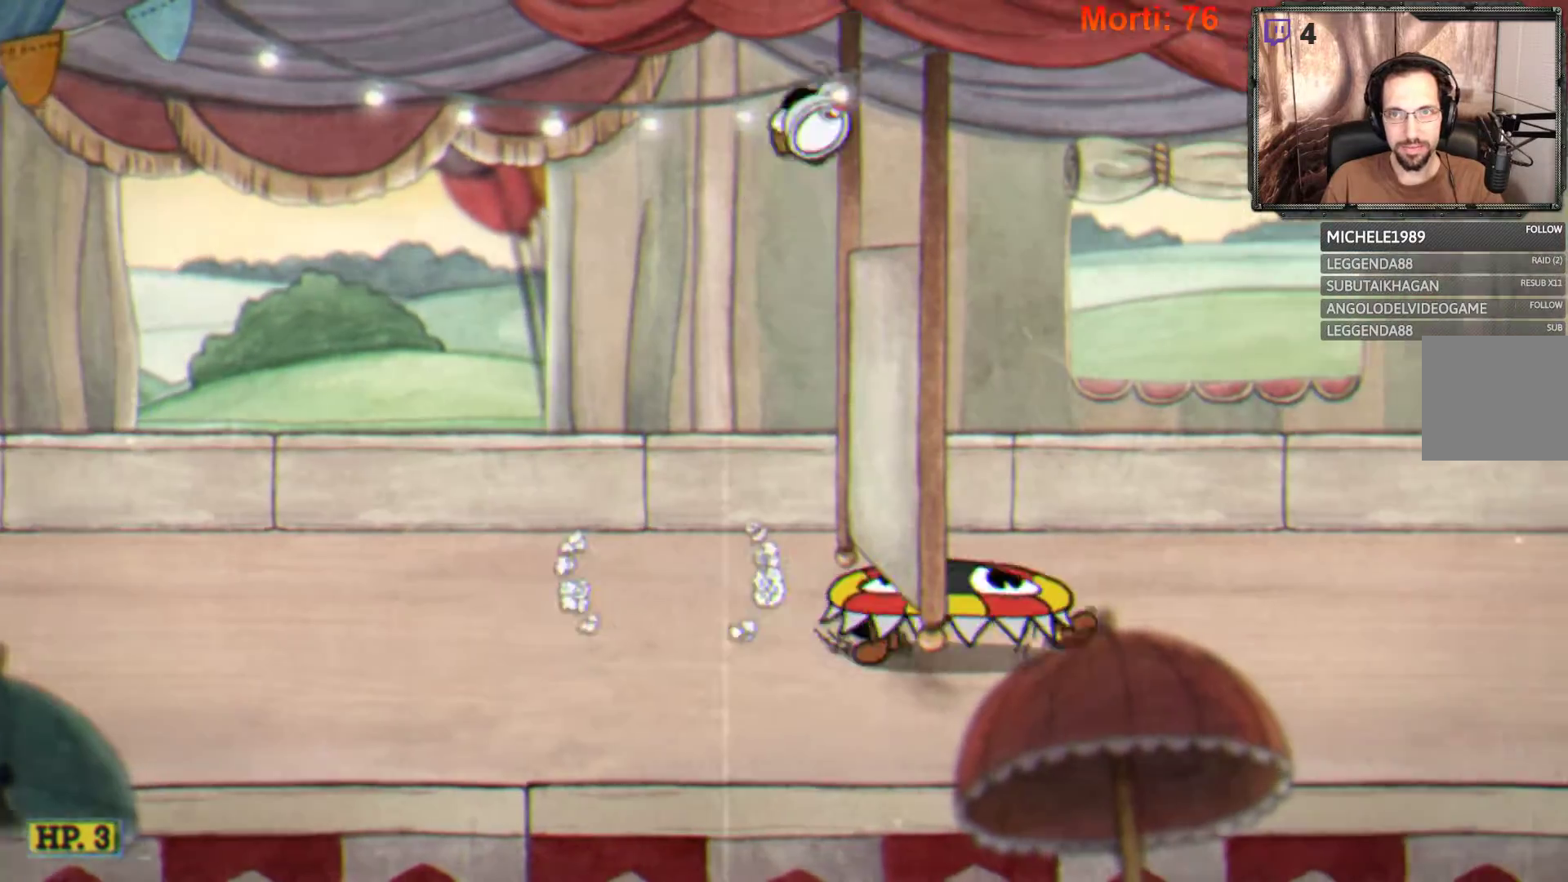
{"buttons": [], "left_stick": "center", "right_stick": "center", "events": [[133, "left_stick", "center"]]}
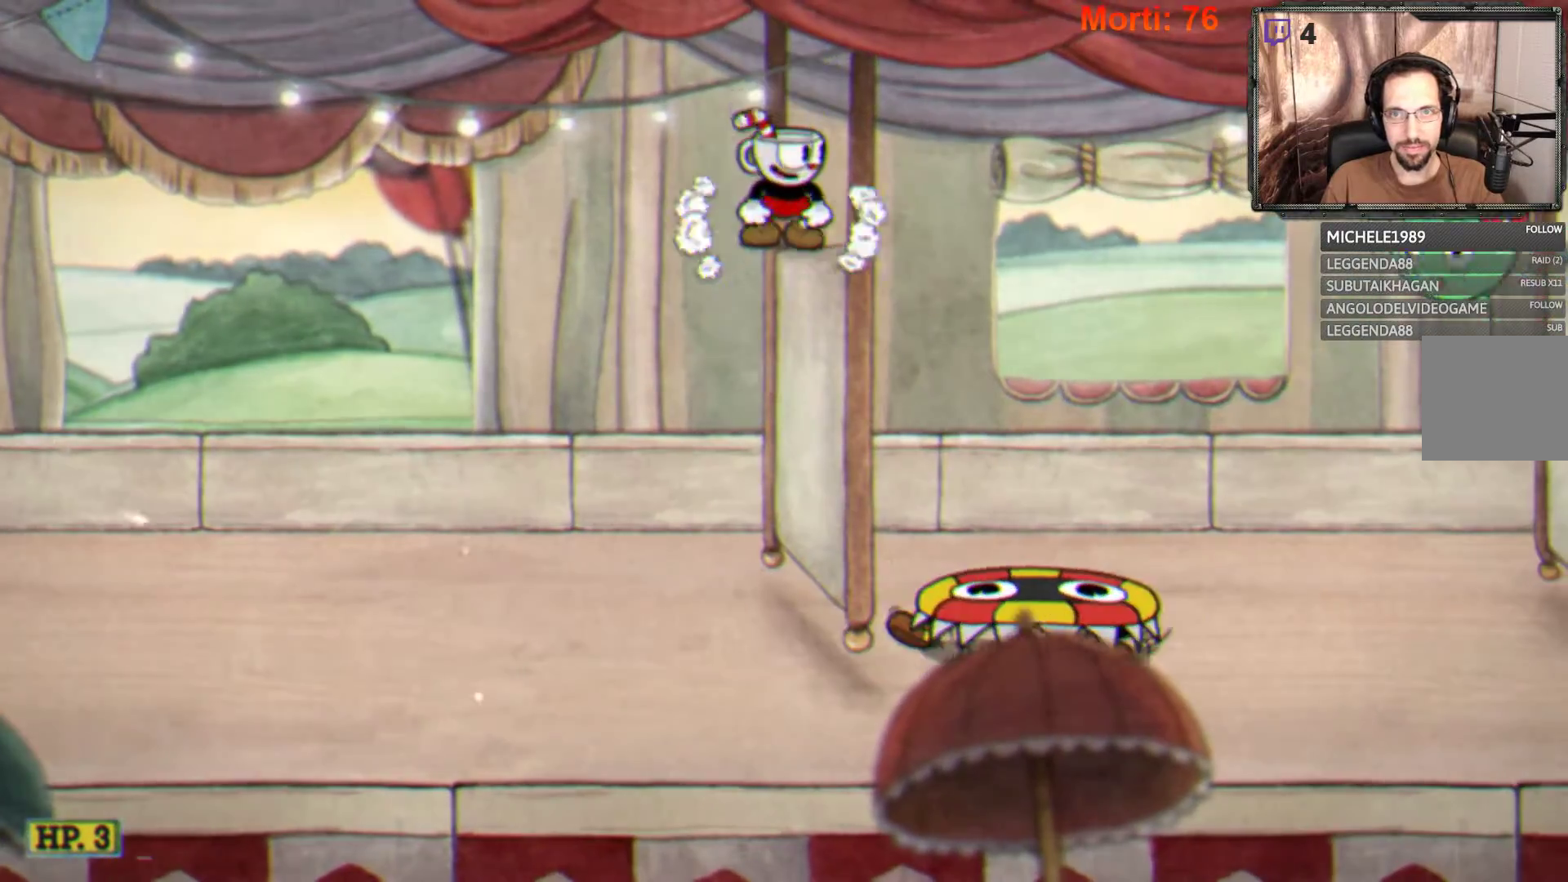
{"buttons": [], "left_stick": "right", "right_stick": "center", "events": [[233, "left_stick", "right"]]}
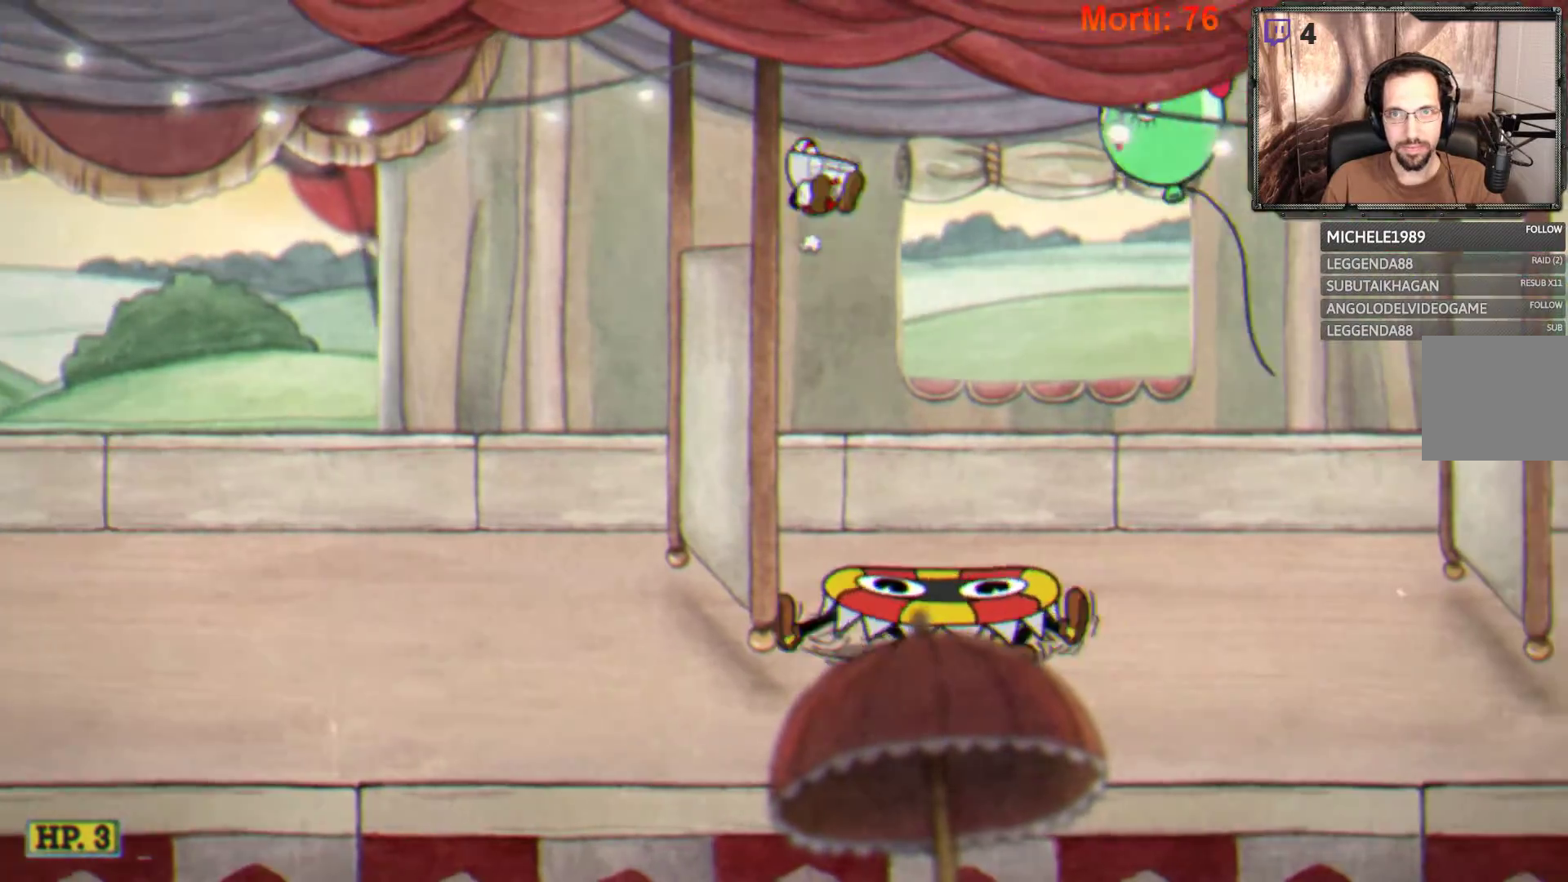
{"buttons": [], "left_stick": "right", "right_stick": "center", "events": []}
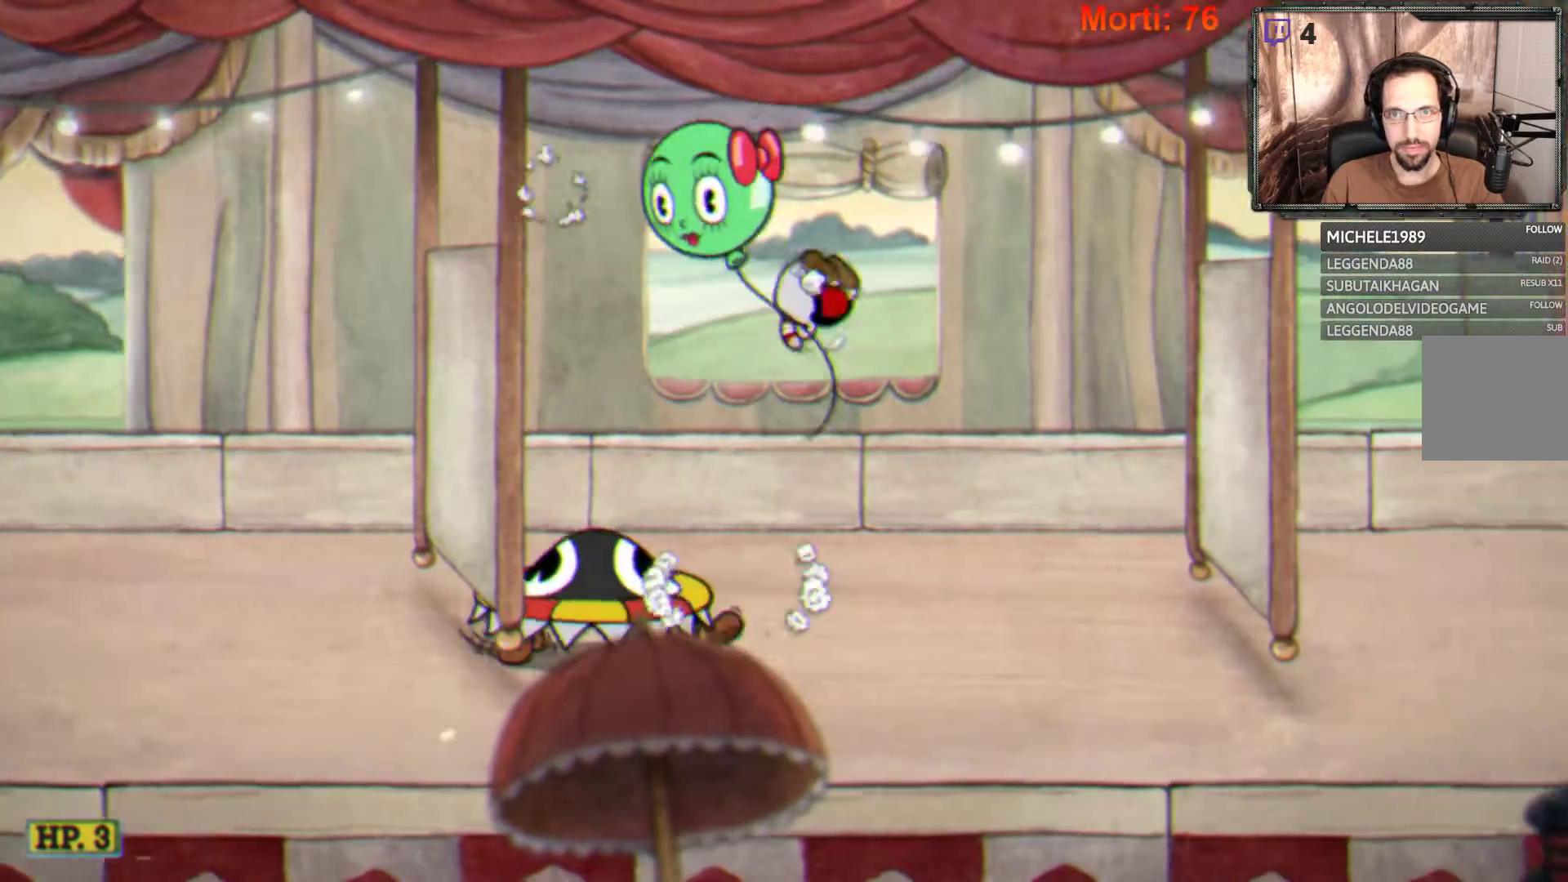
{"buttons": [], "left_stick": "right", "right_stick": "center", "events": []}
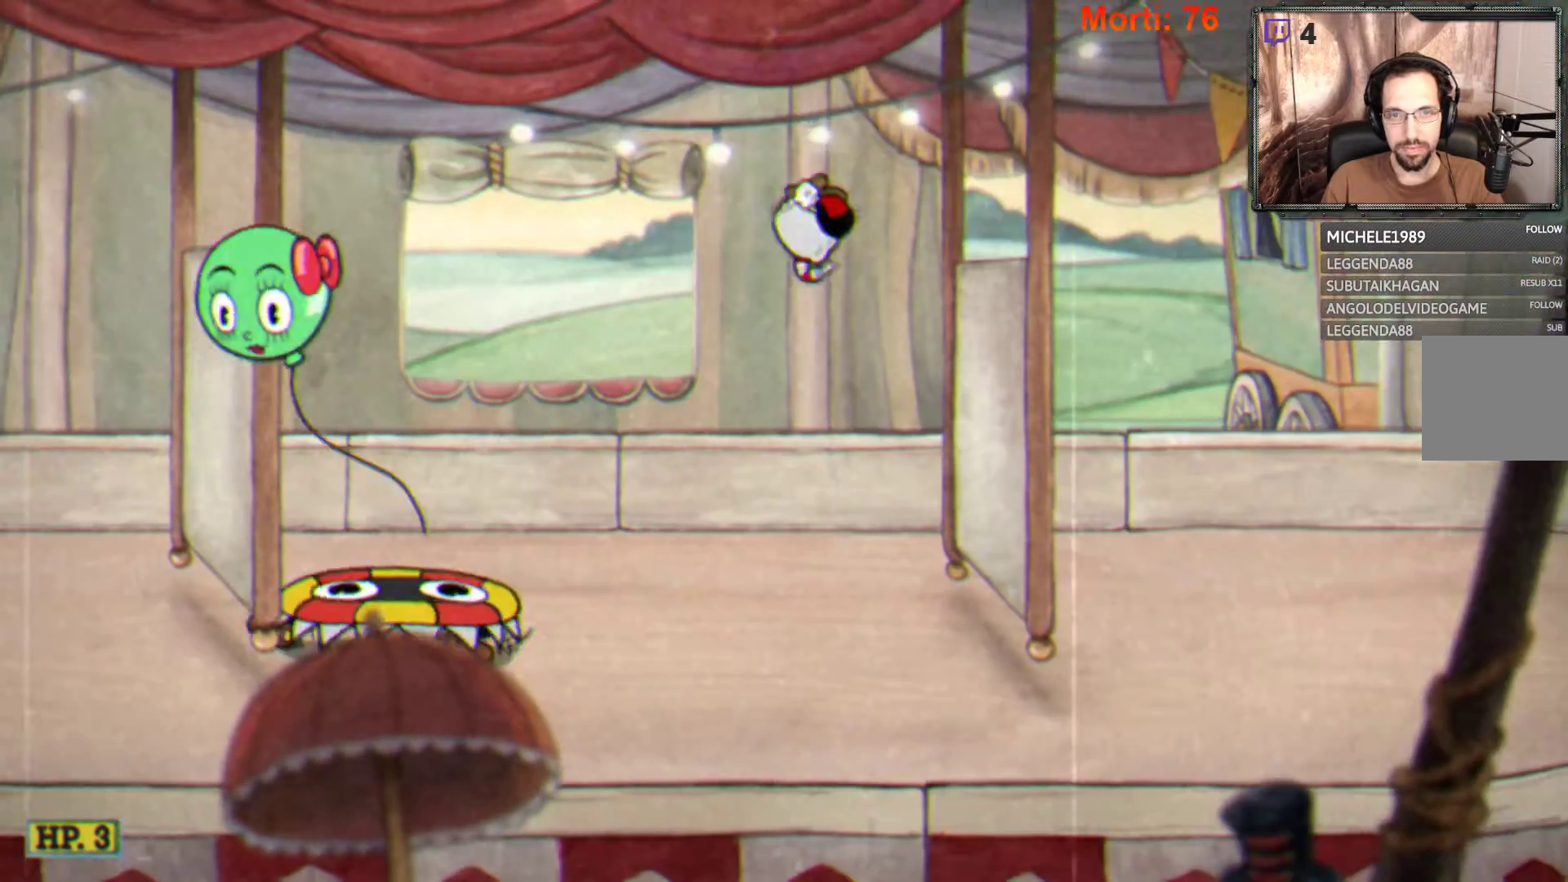
{"buttons": [], "left_stick": "right", "right_stick": "center", "events": []}
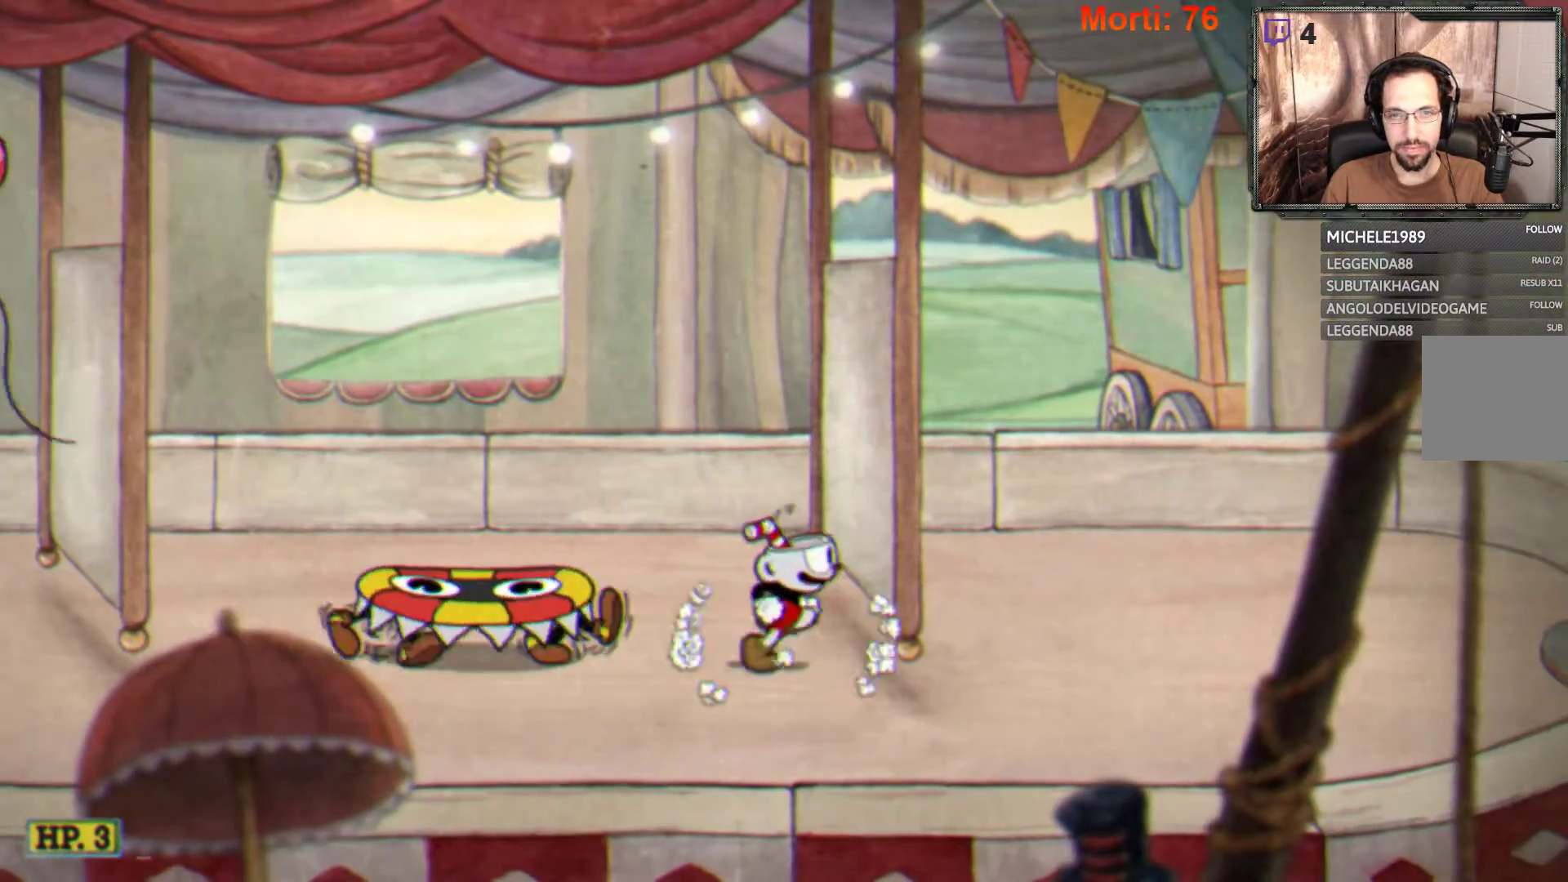
{"buttons": [], "left_stick": "right", "right_stick": "center", "events": []}
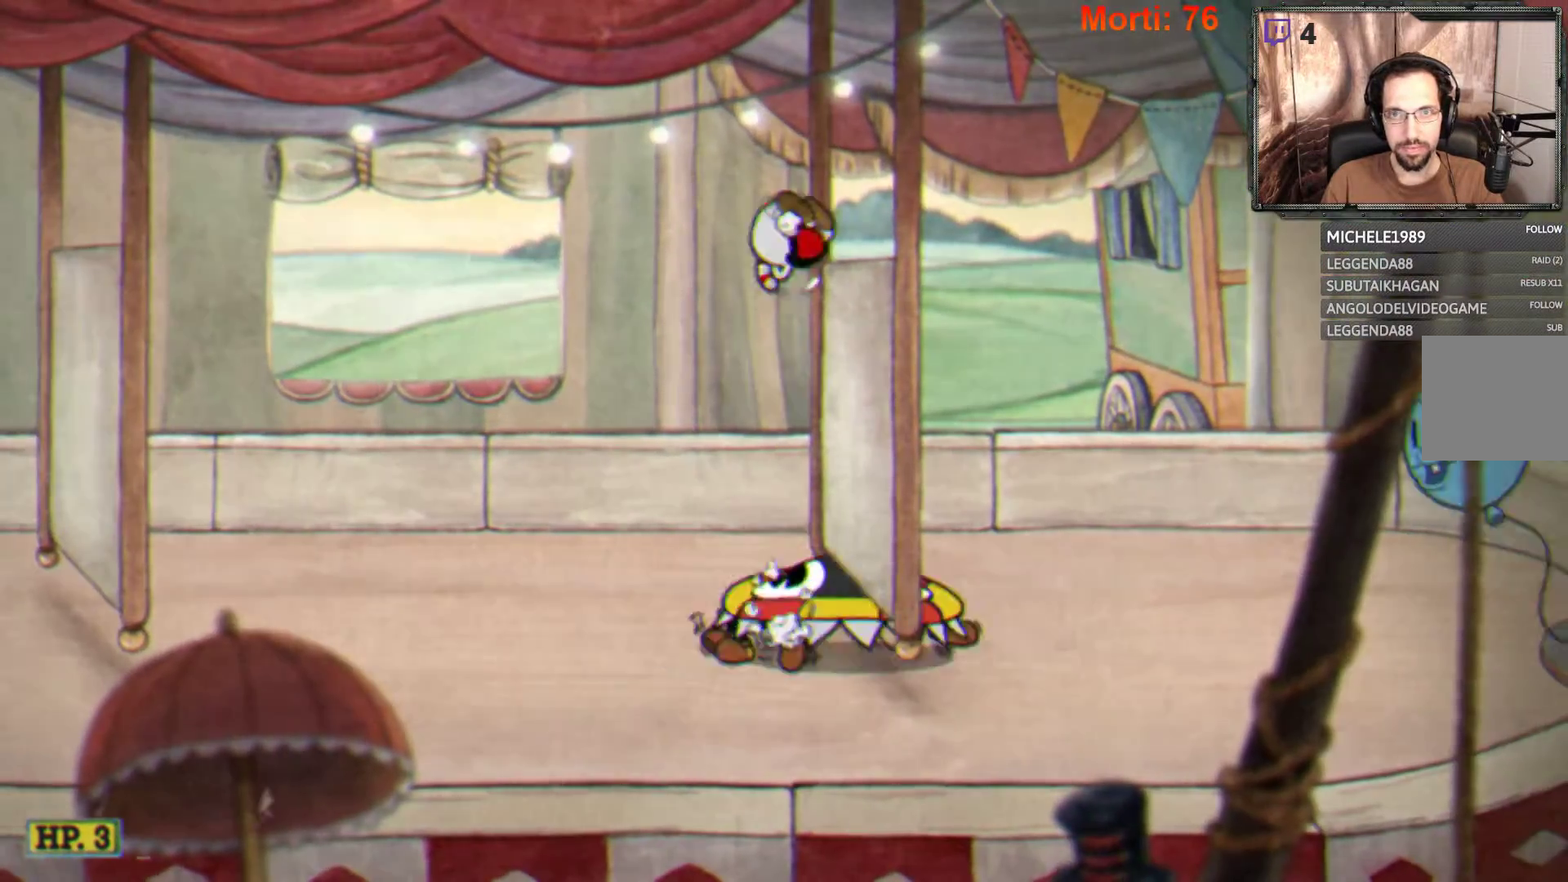
{"buttons": [], "left_stick": "center", "right_stick": "center", "events": [[167, "left_stick", "center"]]}
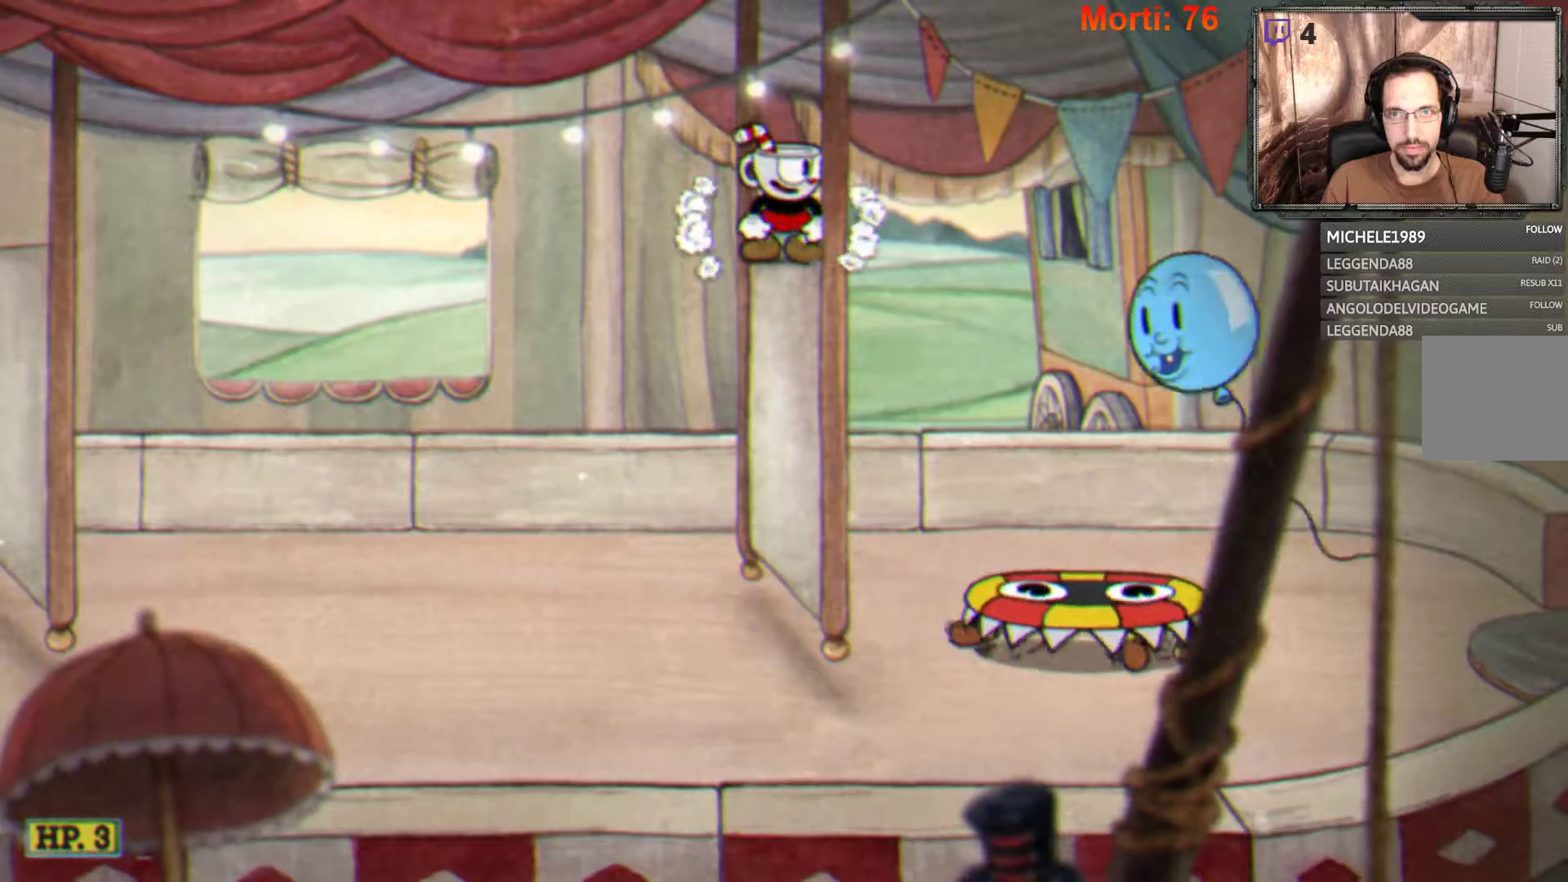
{"buttons": [], "left_stick": "right", "right_stick": "center", "events": [[400, "left_stick", "right"]]}
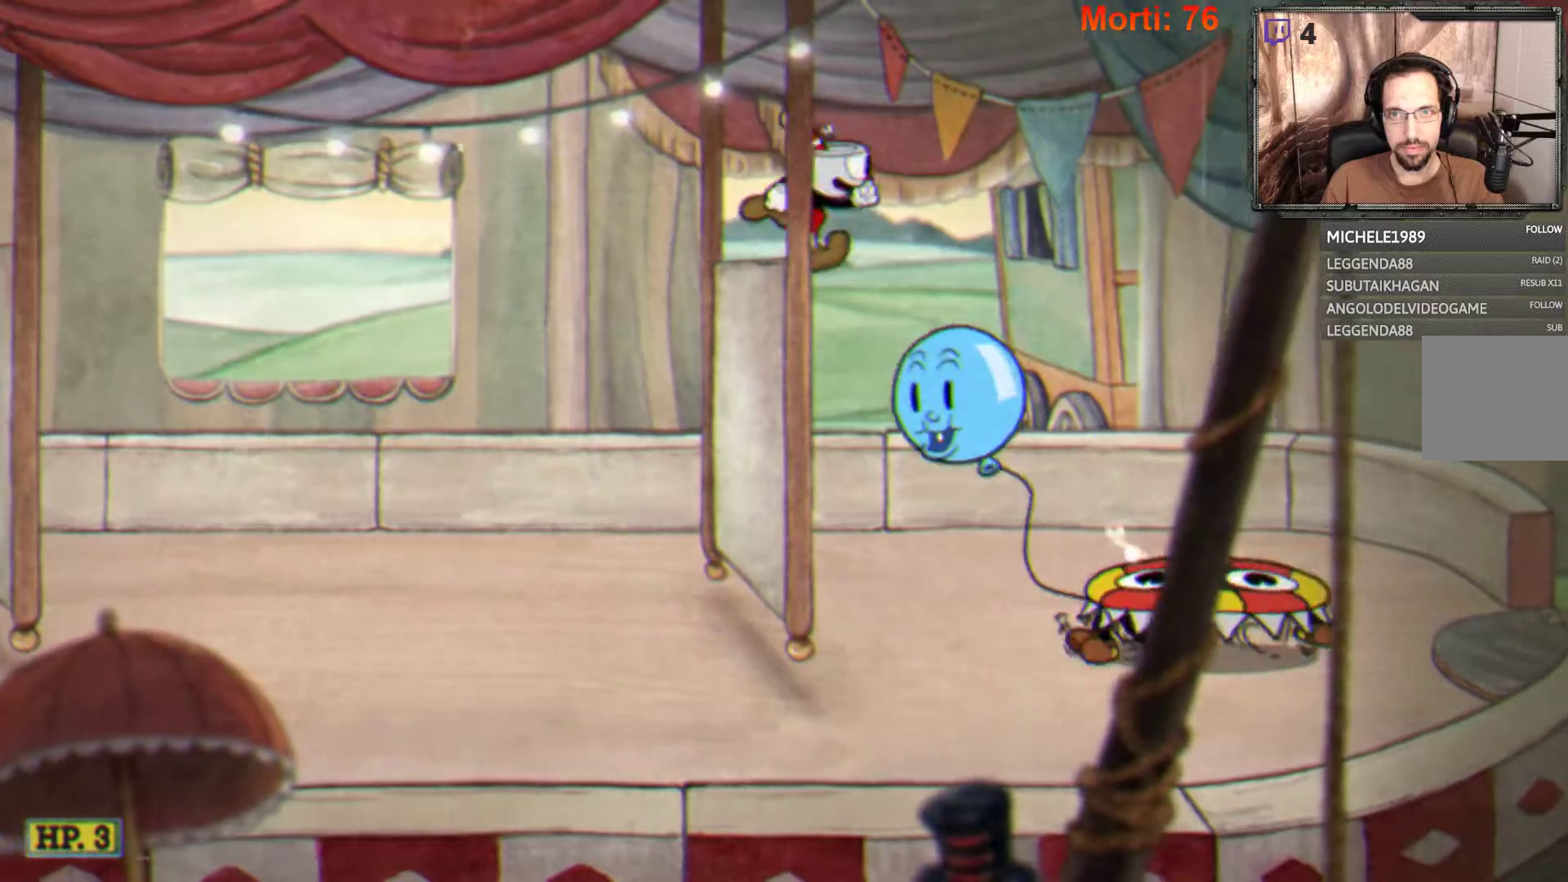
{"buttons": [], "left_stick": "right", "right_stick": "center", "events": []}
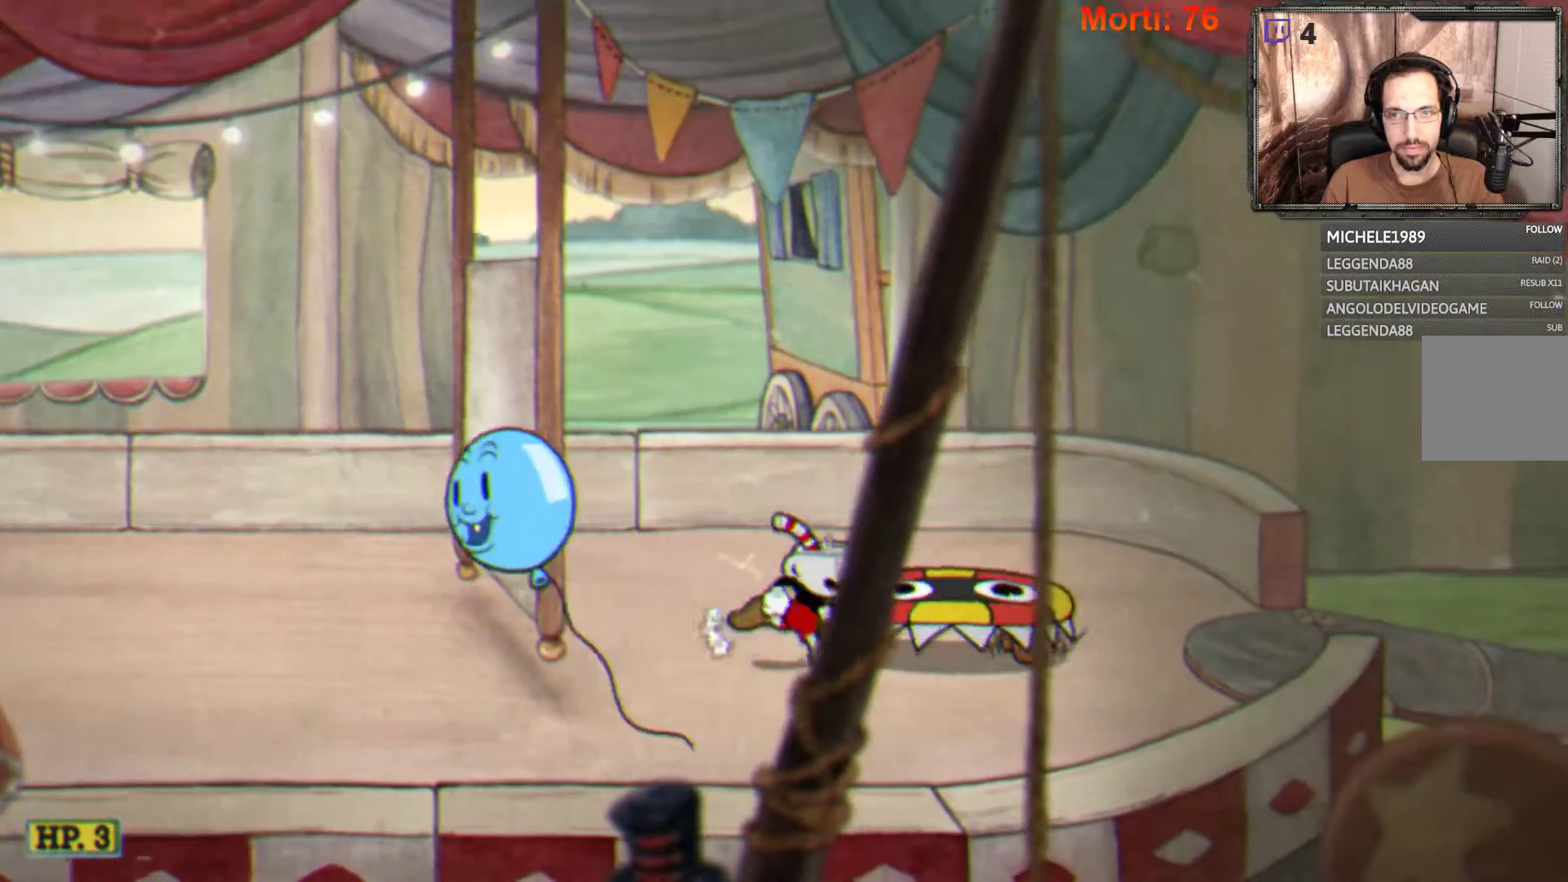
{"buttons": [], "left_stick": "right", "right_stick": "center", "events": []}
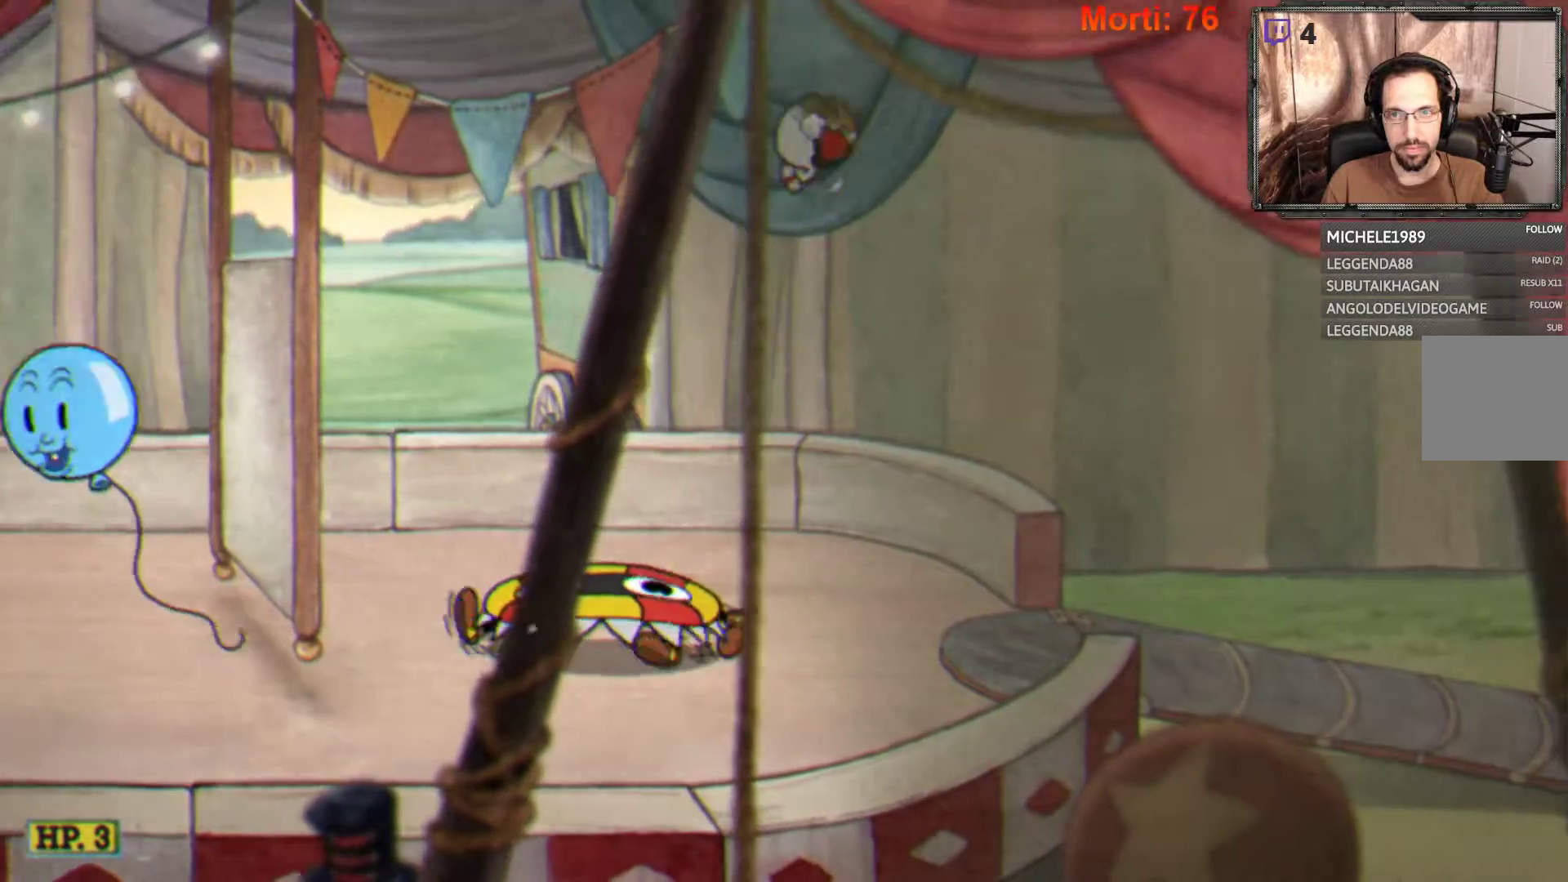
{"buttons": ["L2"], "left_stick": "up-right", "right_stick": "center", "events": [[33, "L2", "down"], [367, "left_stick", "up-right"]]}
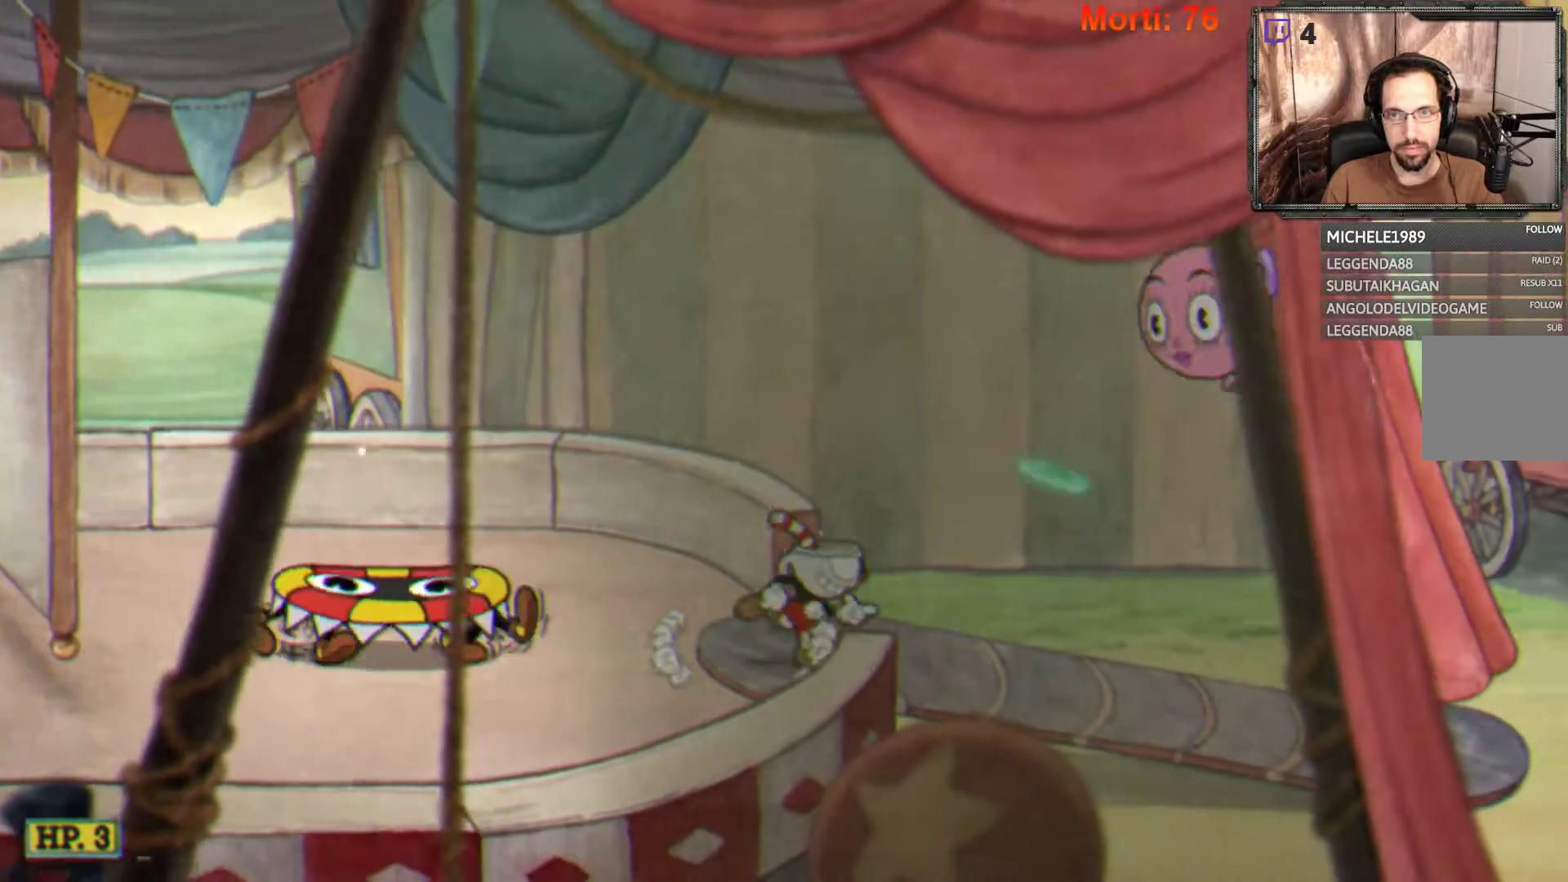
{"buttons": ["L2"], "left_stick": "up-right", "right_stick": "center", "events": []}
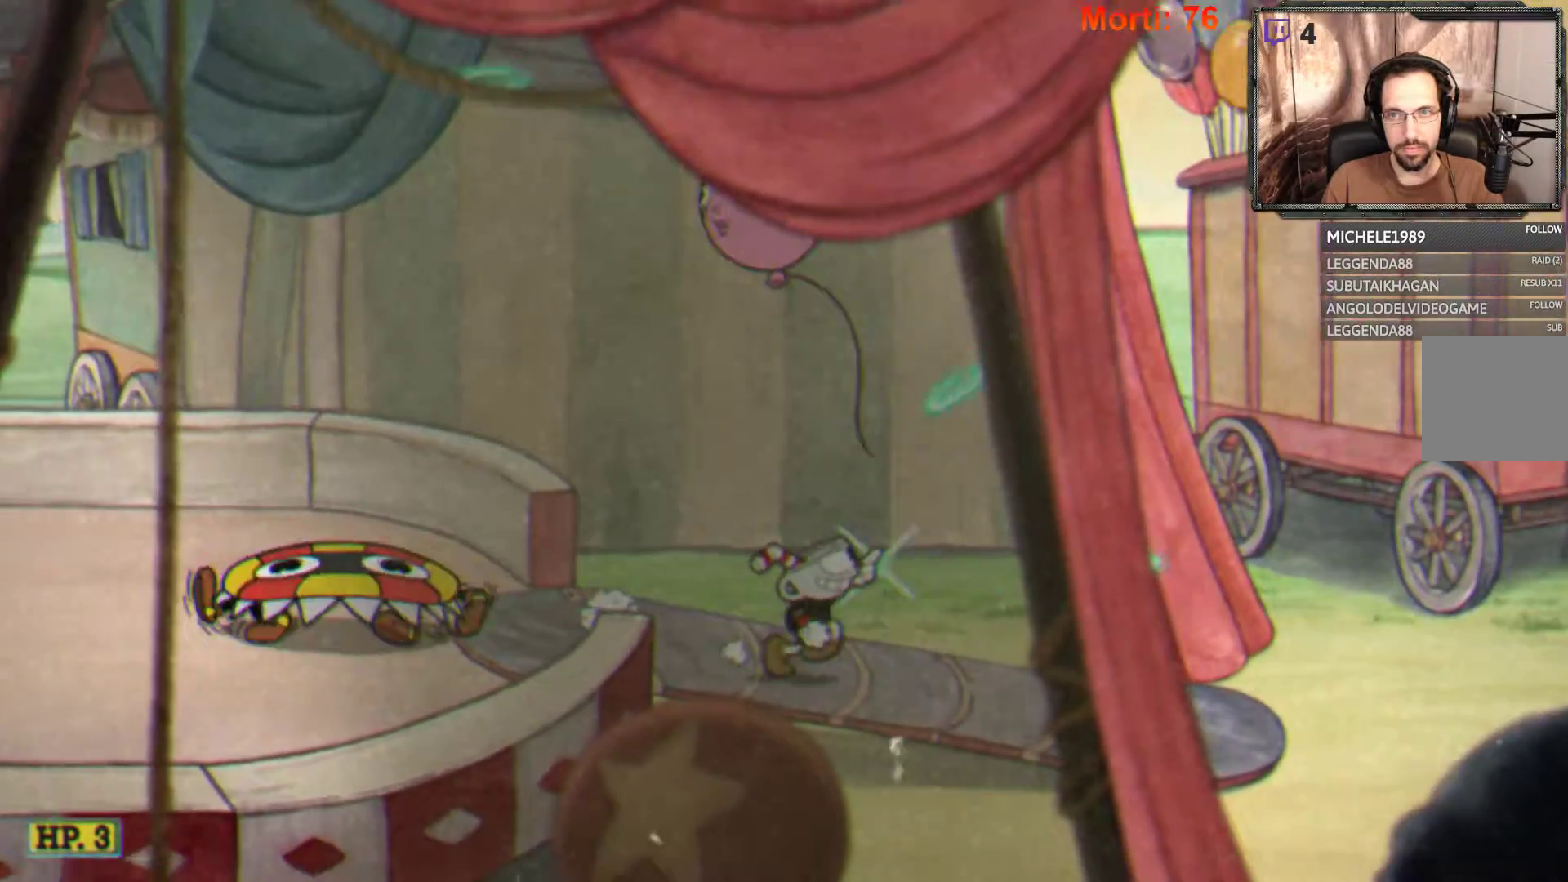
{"buttons": ["L2"], "left_stick": "up-right", "right_stick": "center", "events": []}
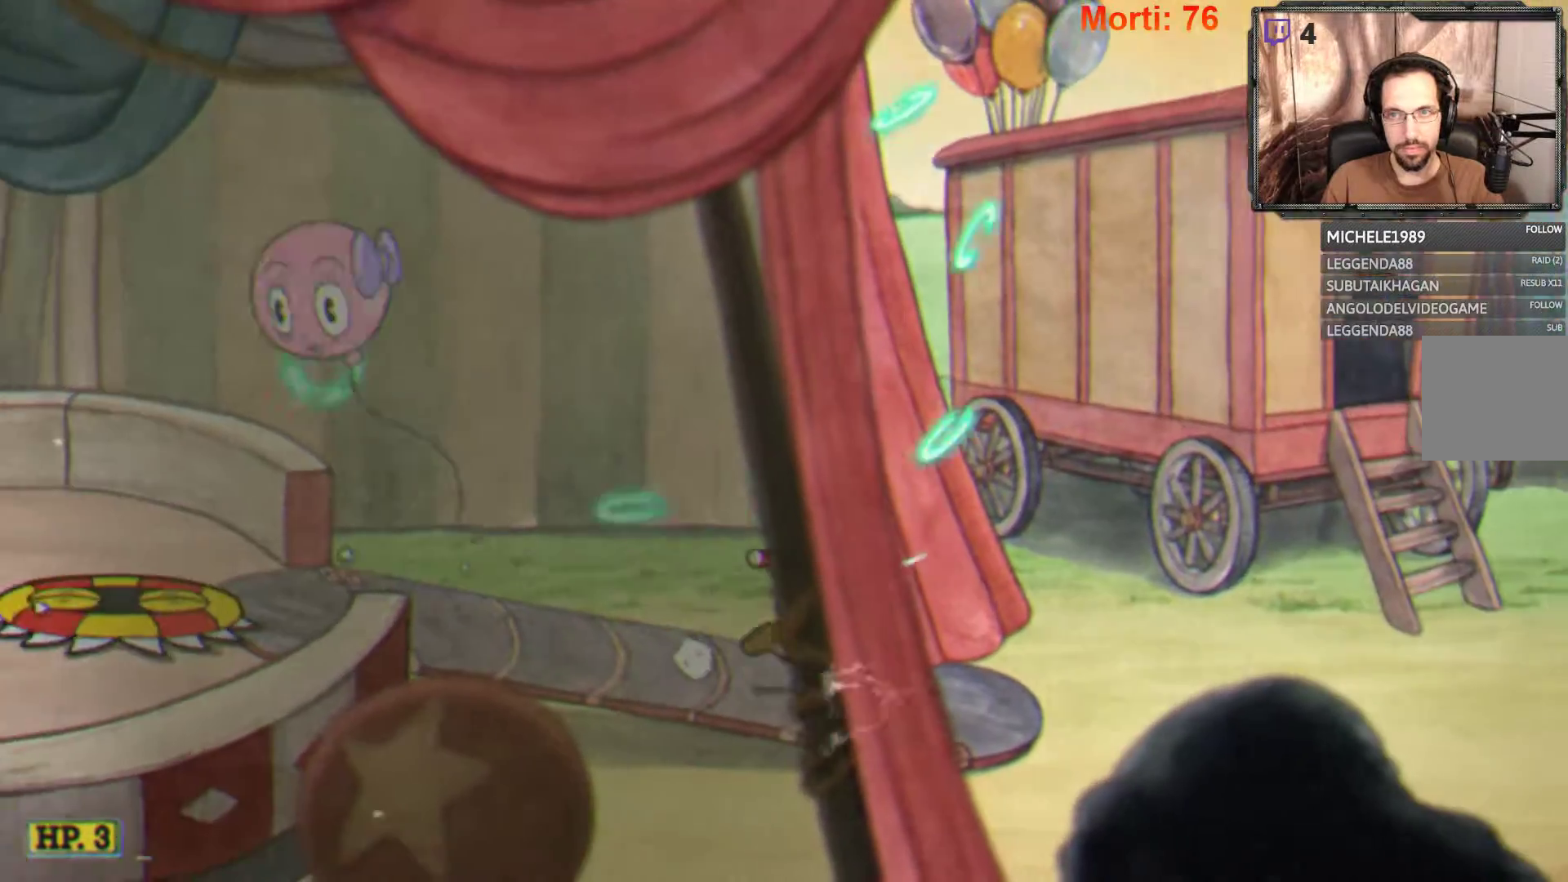
{"buttons": ["L2"], "left_stick": "up", "right_stick": "center", "events": [[500, "left_stick", "up"]]}
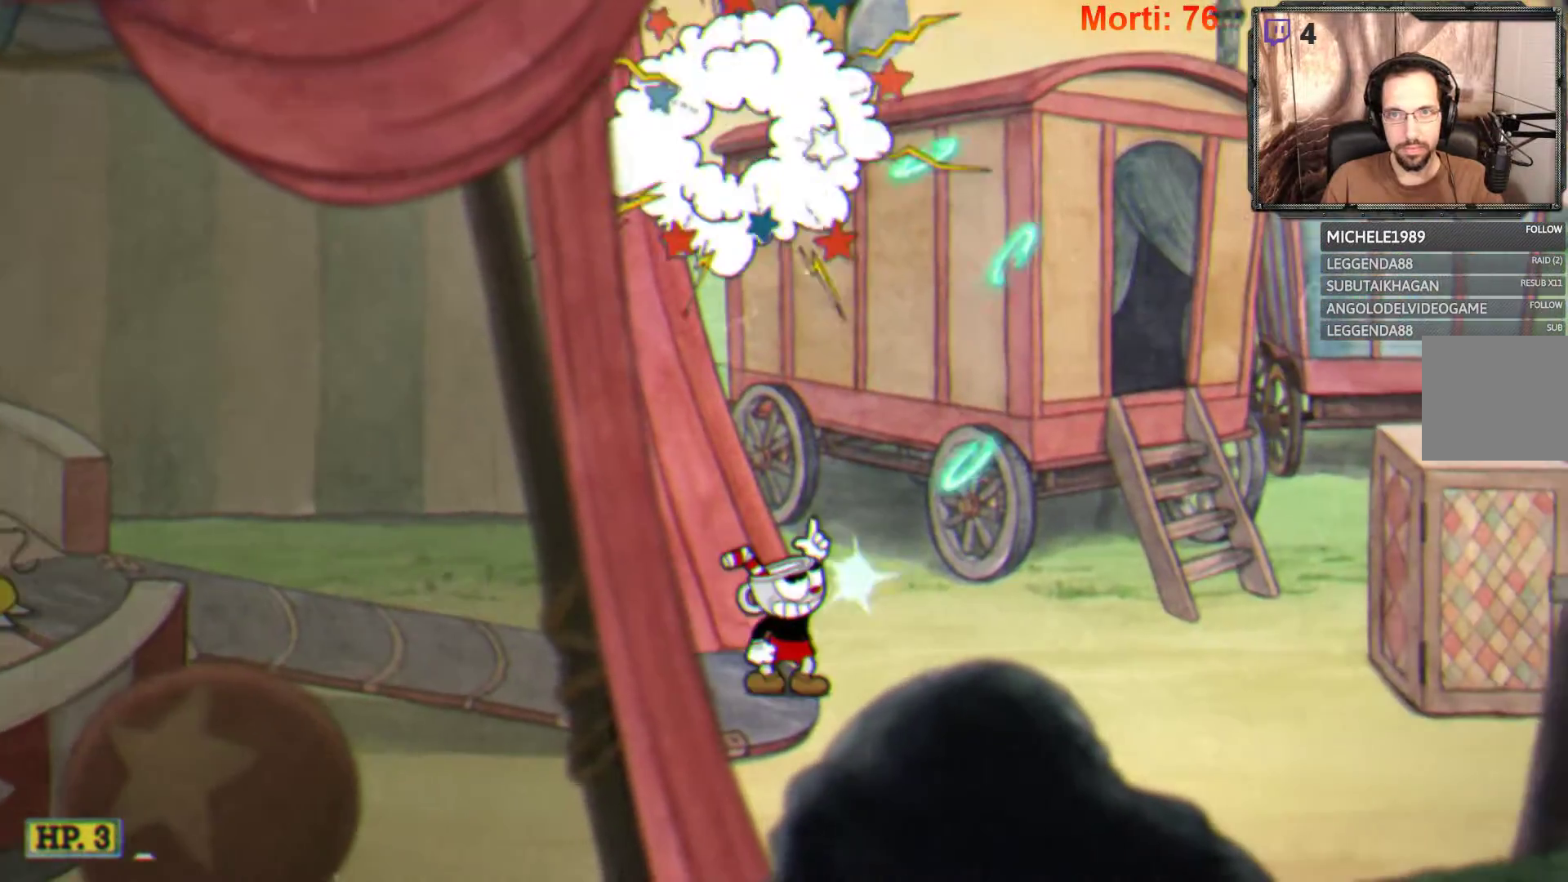
{"buttons": ["L2"], "left_stick": "up-right", "right_stick": "center", "events": [[467, "left_stick", "up-right"]]}
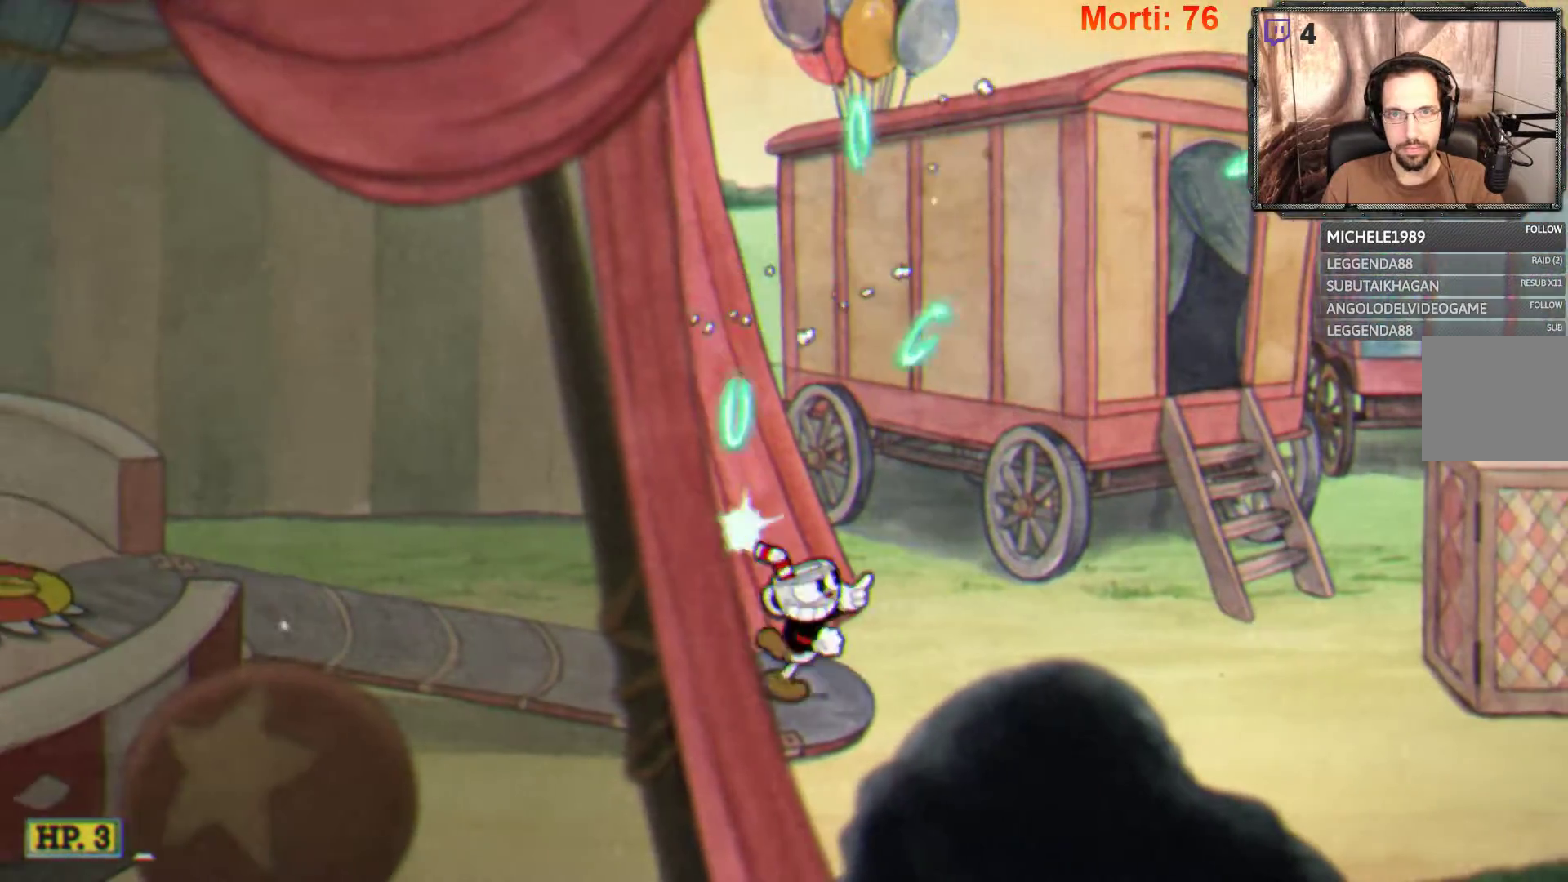
{"buttons": ["L2"], "left_stick": "right", "right_stick": "center", "events": [[100, "left_stick", "right"]]}
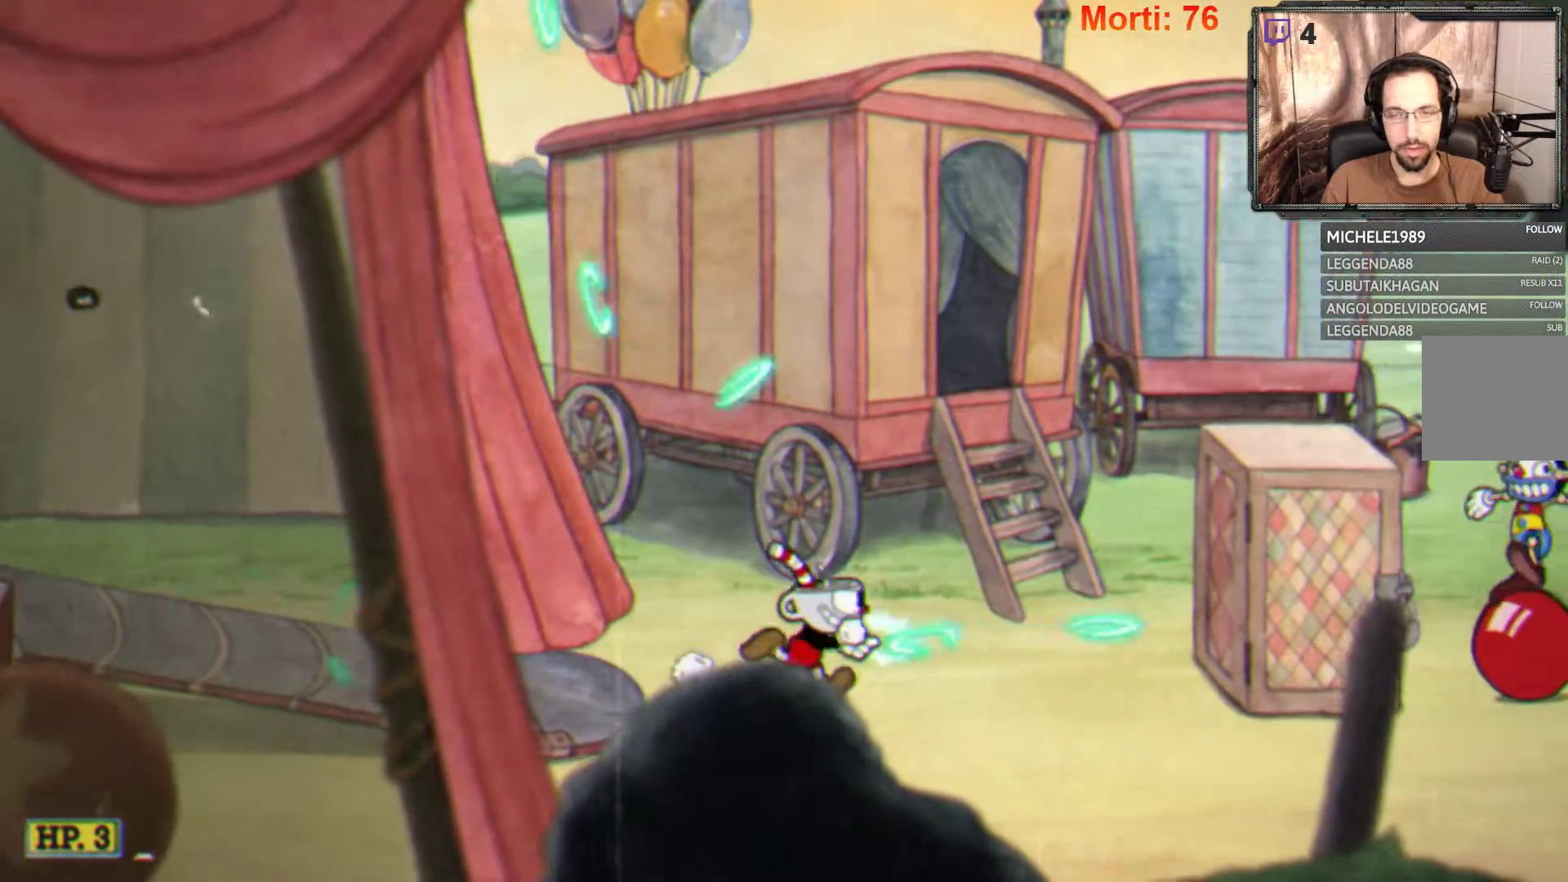
{"buttons": ["A"], "left_stick": "right", "right_stick": "center", "events": [[33, "L2", "up"], [333, "A", "down"]]}
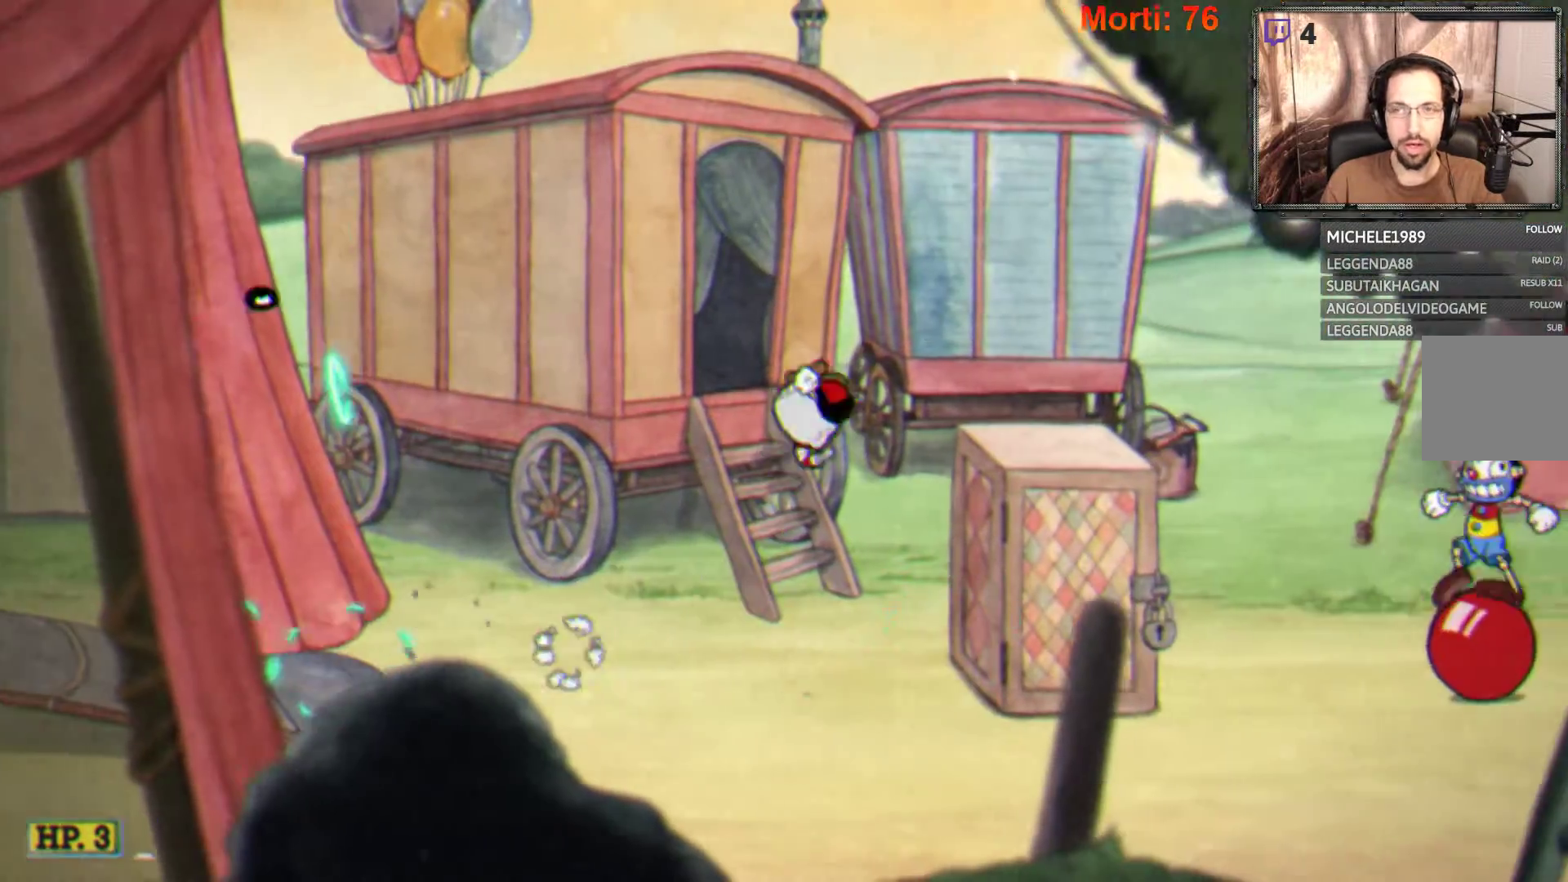
{"buttons": ["L2"], "left_stick": "right", "right_stick": "center", "events": [[300, "A", "up"], [433, "L2", "down"]]}